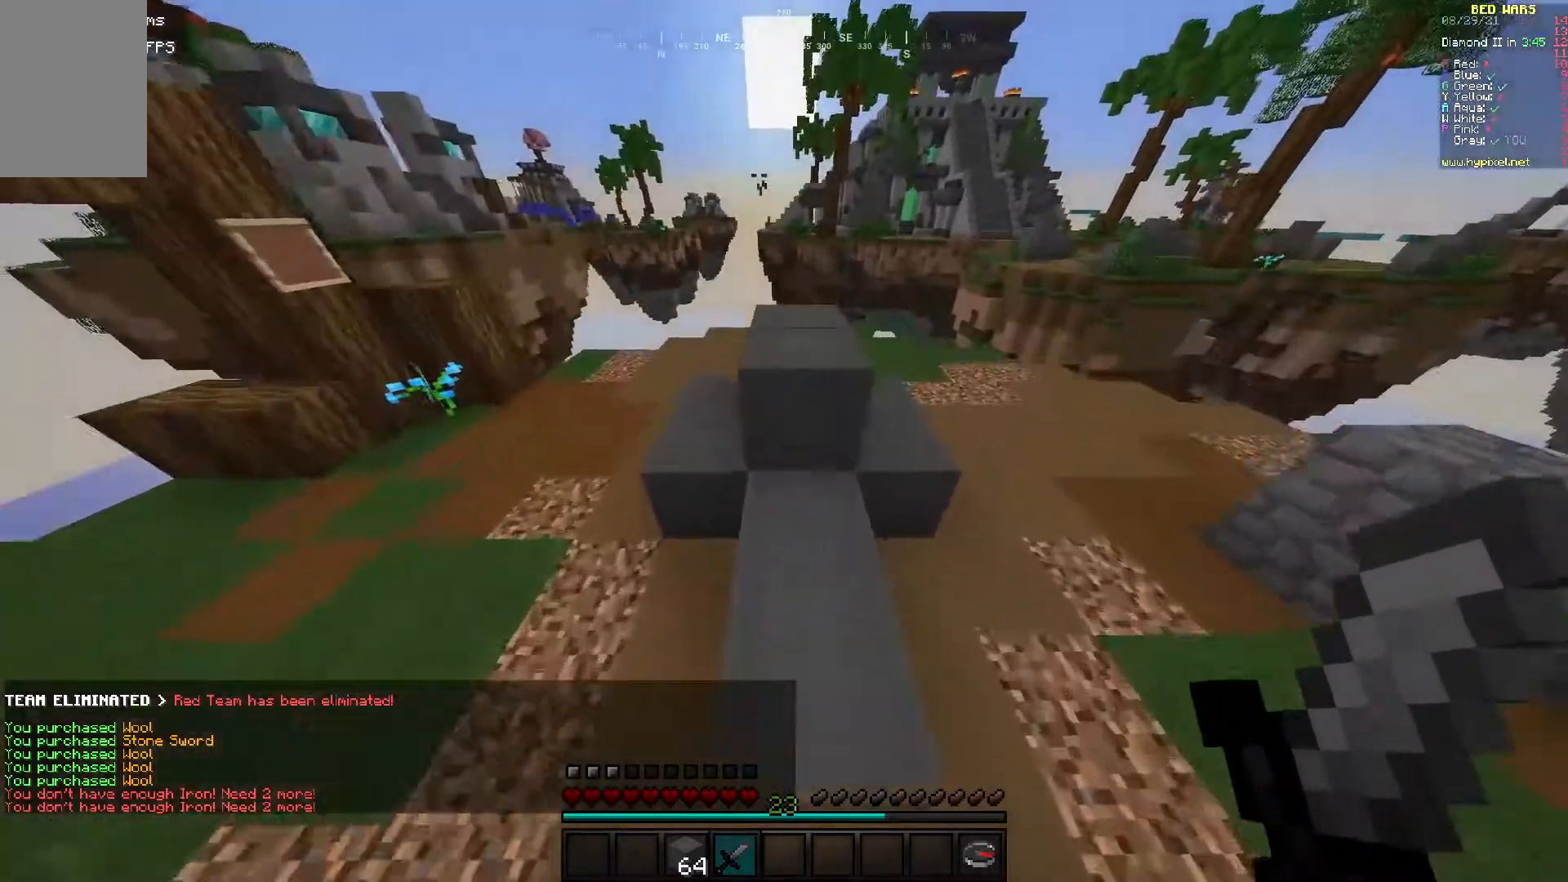
Gameplay with keyboard and mouse; each line is a JSON object with the keys and mouse buttons held at the frame after it. "events" lists presses ("down") and releases ("up") of "a", "d", "s", "w", "mouse_left" and "mouse_right" between this image and that frame as [ms after this image, input, new state], when the widget could be followed in between. "mouse_left", "mouse_right" = the "left", "right" buttons of the "mouse" list. No other keys are recorded. Fast repeated clicks can show as one long hold. Mouse movement is not recorded.
{"keys": [], "mouse": [], "events": [[450, "w", "up"]]}
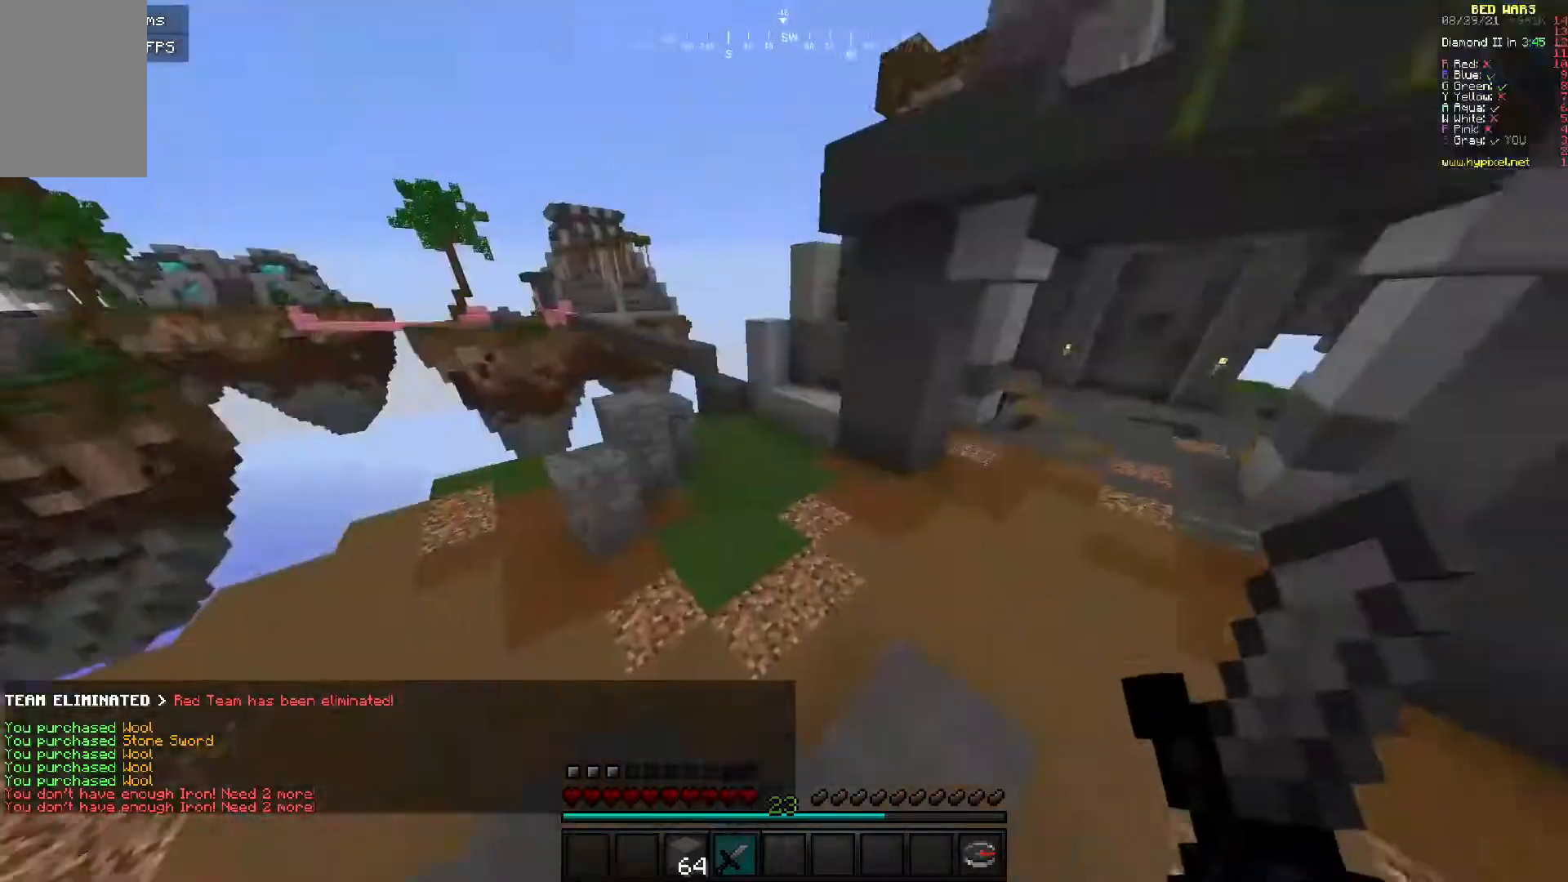
{"keys": ["w"], "mouse": [], "events": [[417, "w", "down"]]}
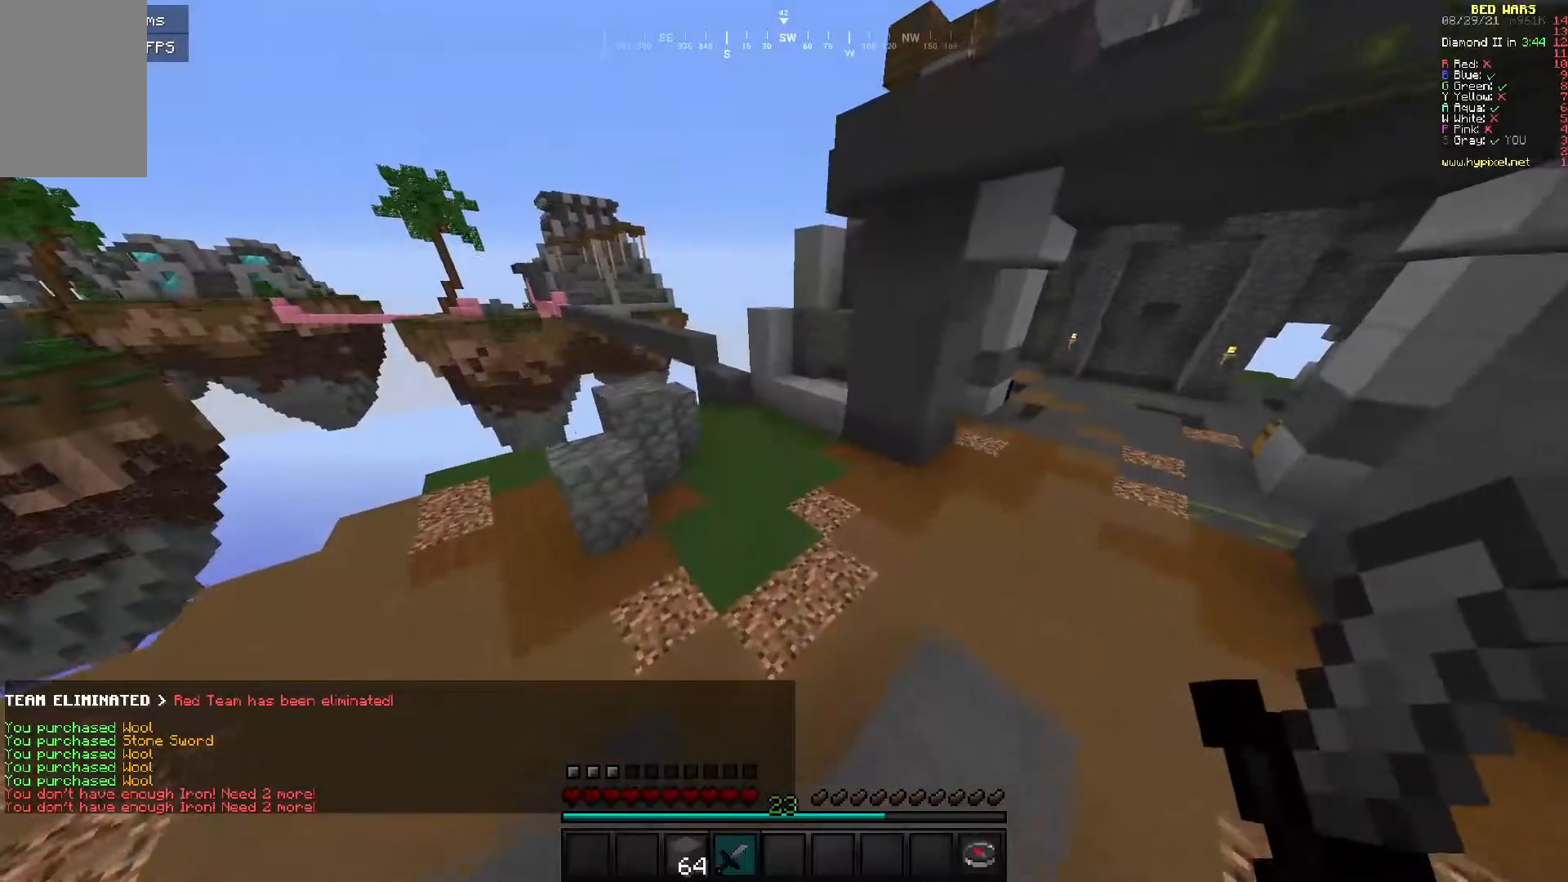
{"keys": ["w"], "mouse": [], "events": []}
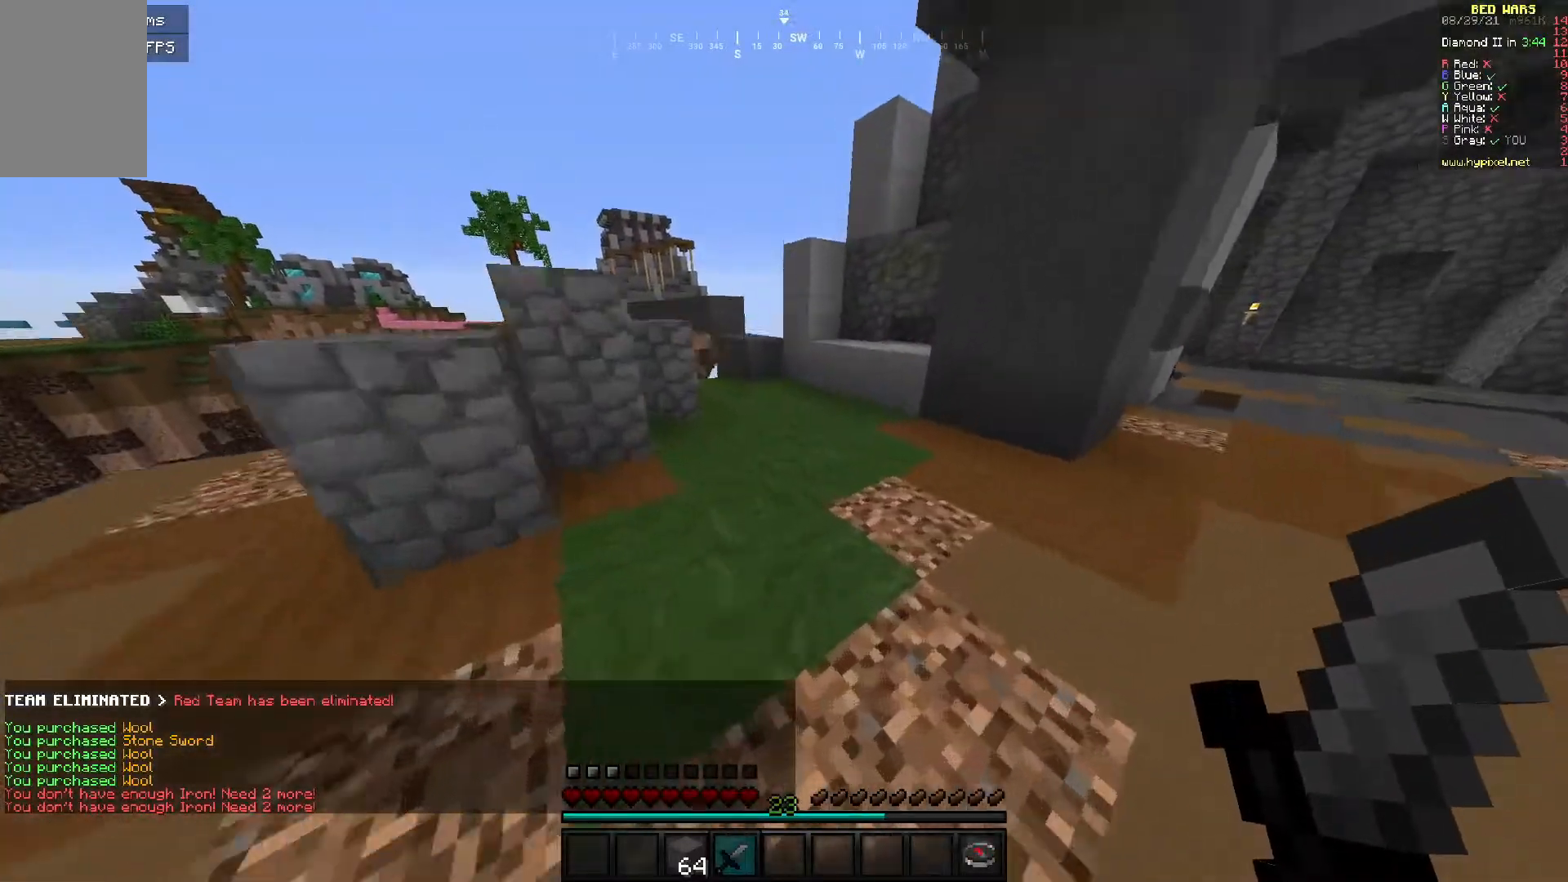
{"keys": ["w"], "mouse": [], "events": []}
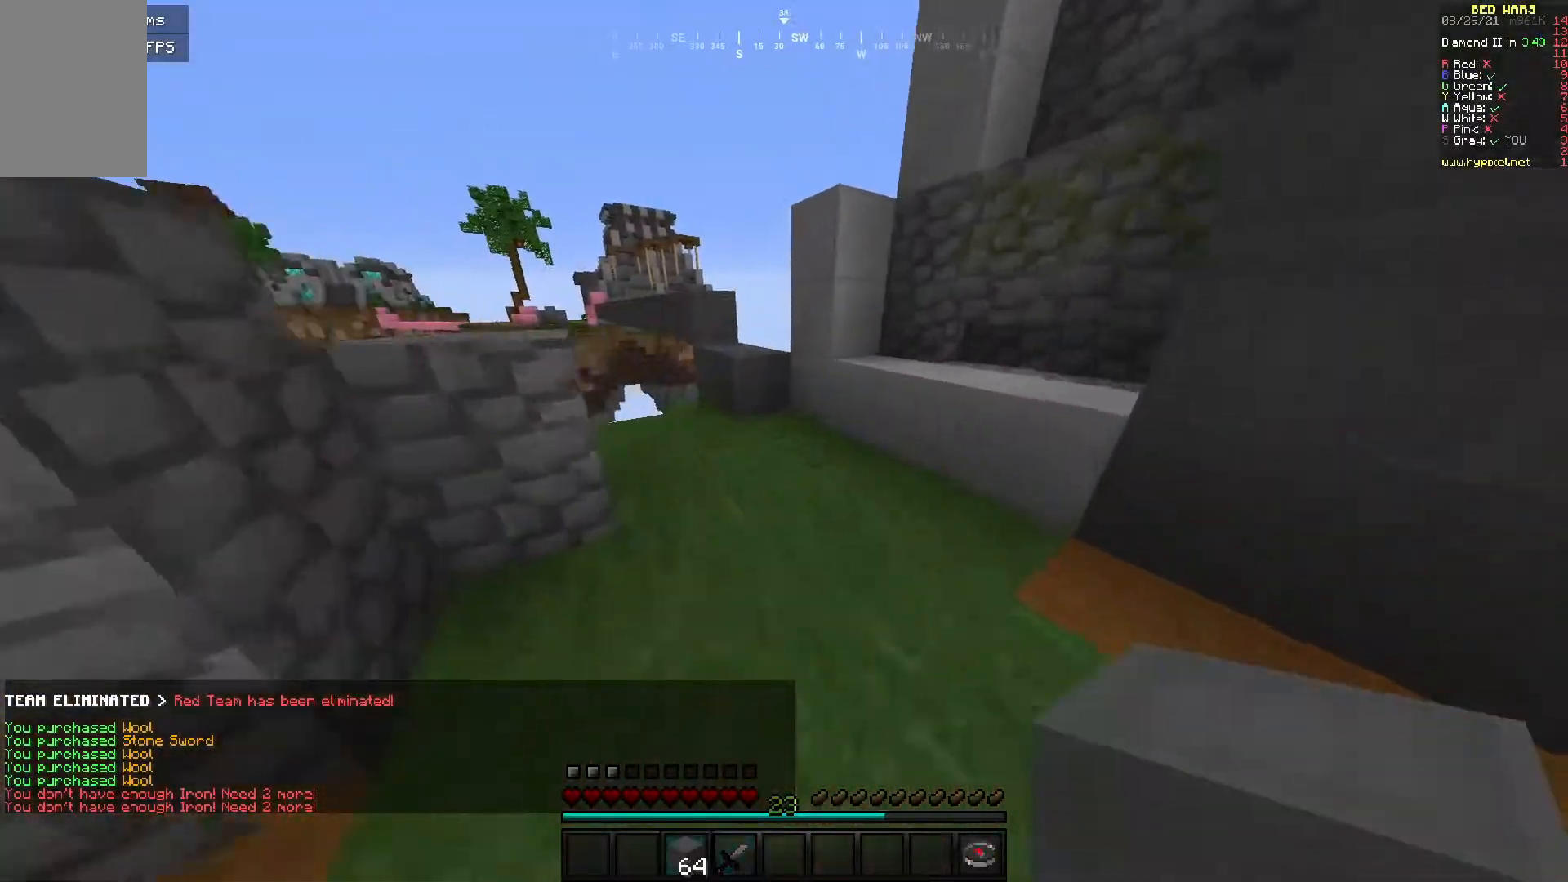
{"keys": ["w"], "mouse": [], "events": [[217, "d", "down"], [400, "d", "up"]]}
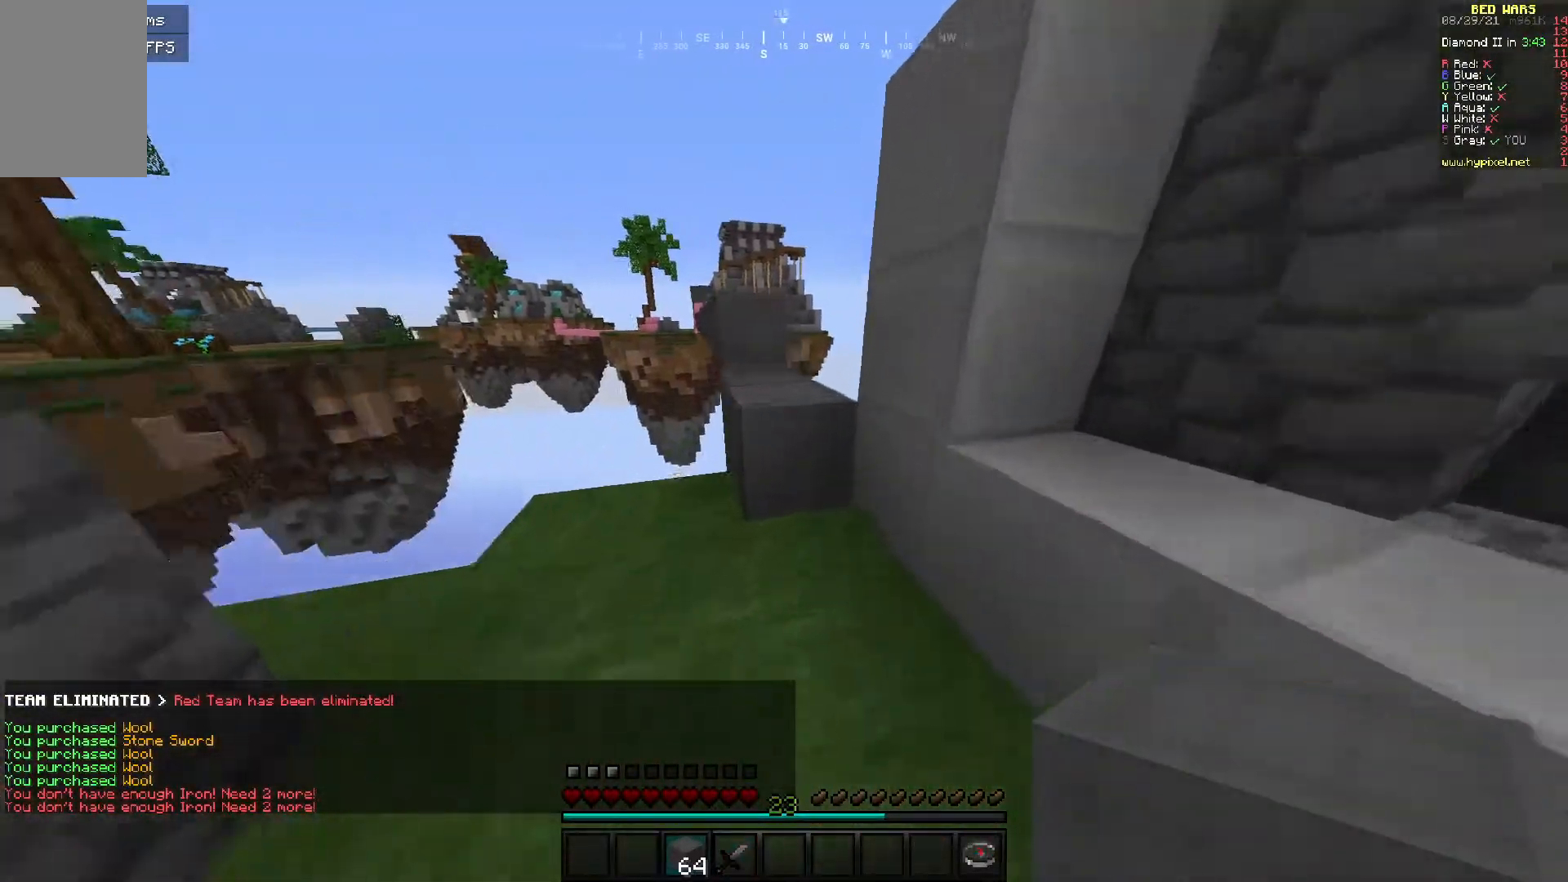
{"keys": ["w"], "mouse": [], "events": []}
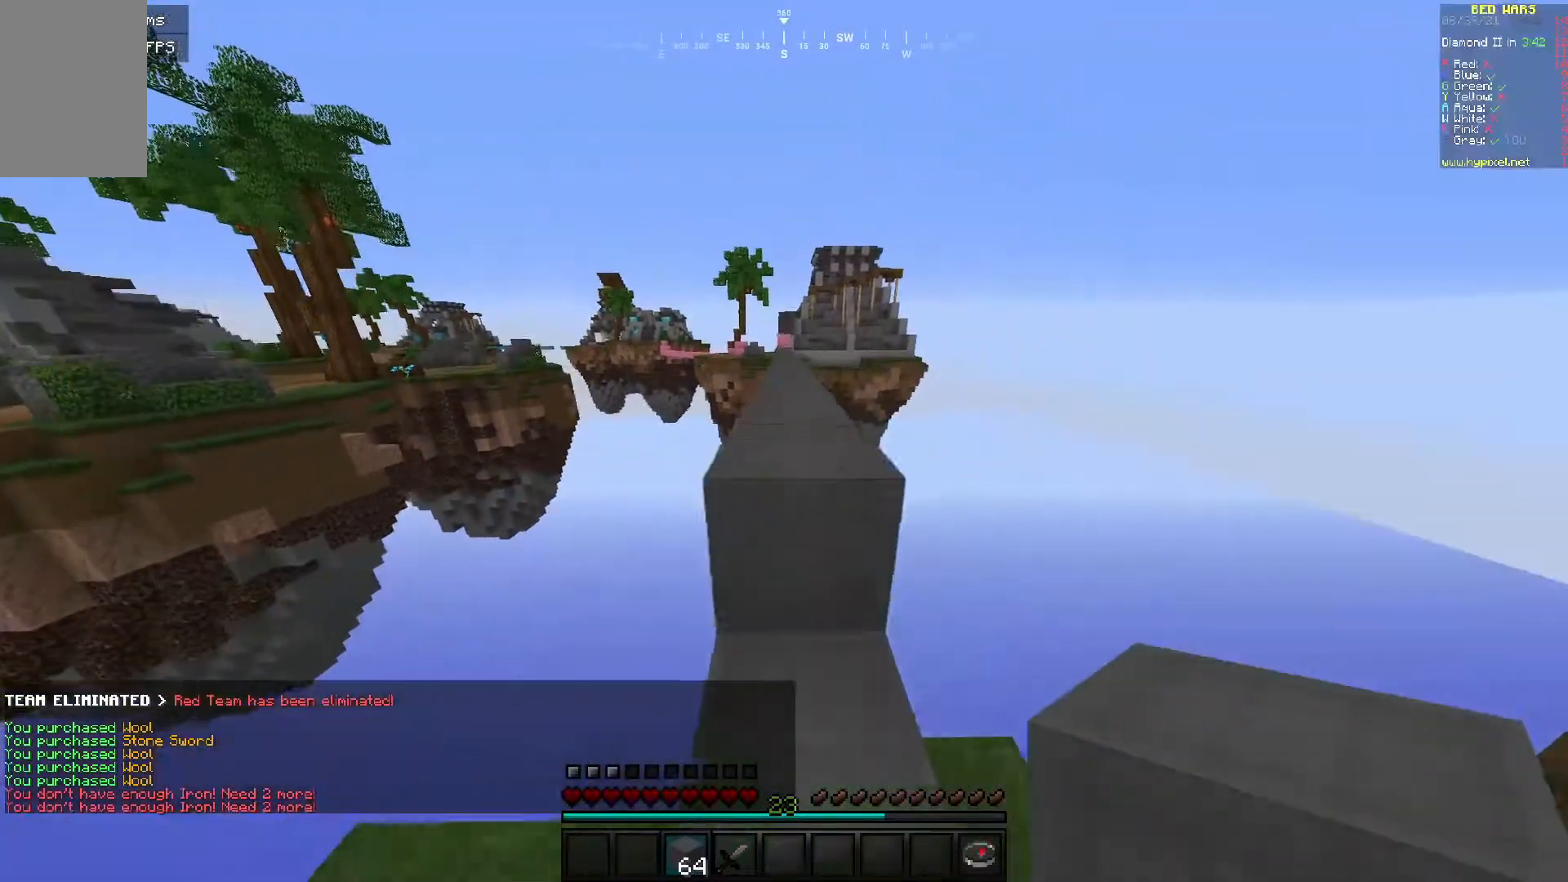
{"keys": ["w"], "mouse": [], "events": []}
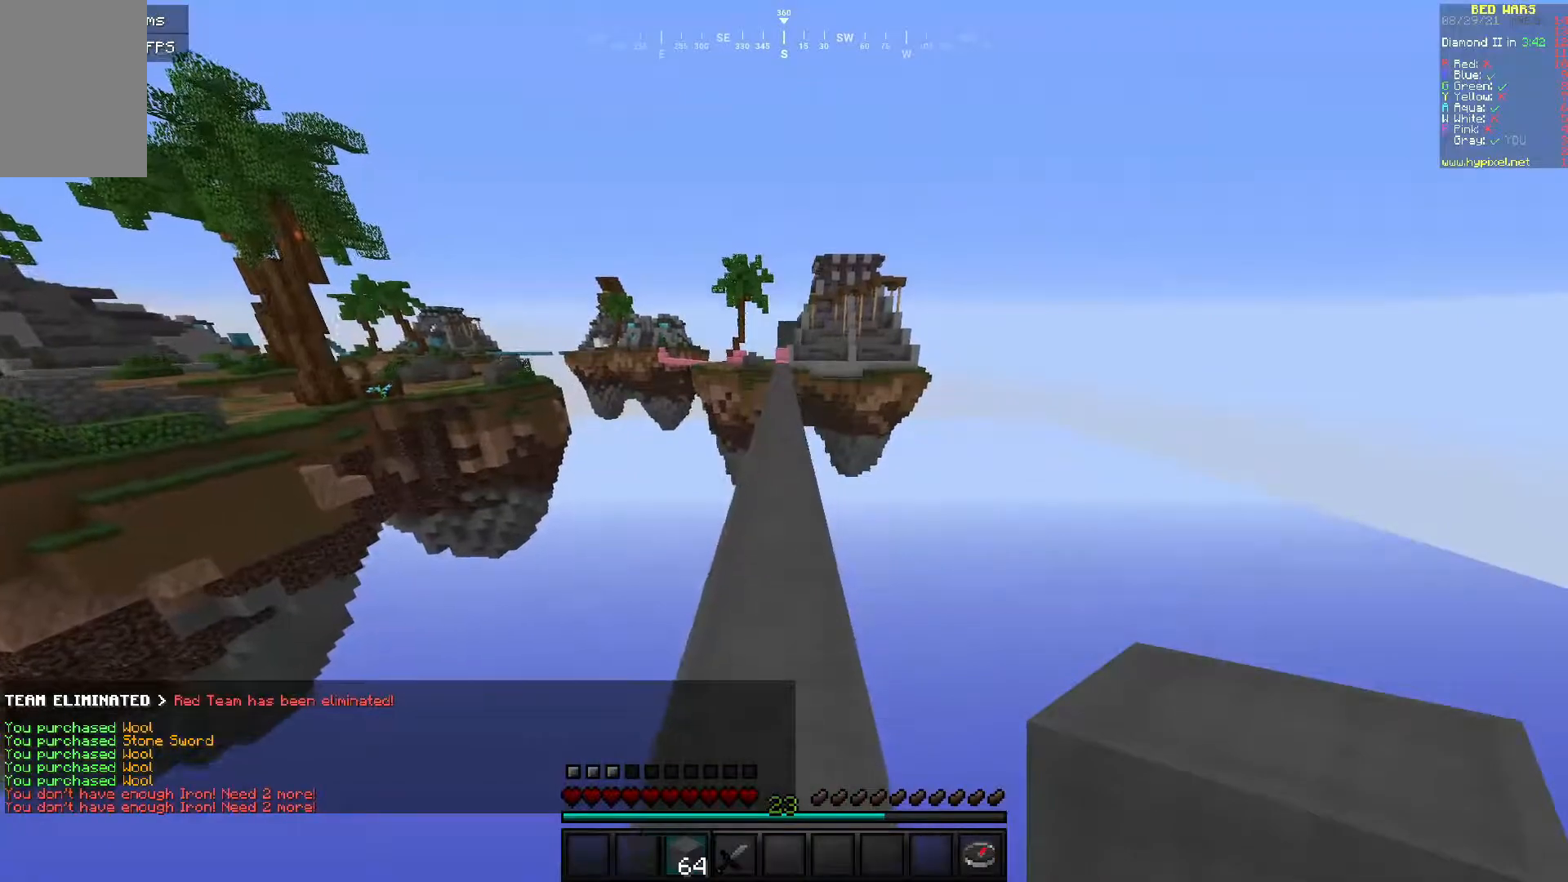
{"keys": ["w"], "mouse": [], "events": []}
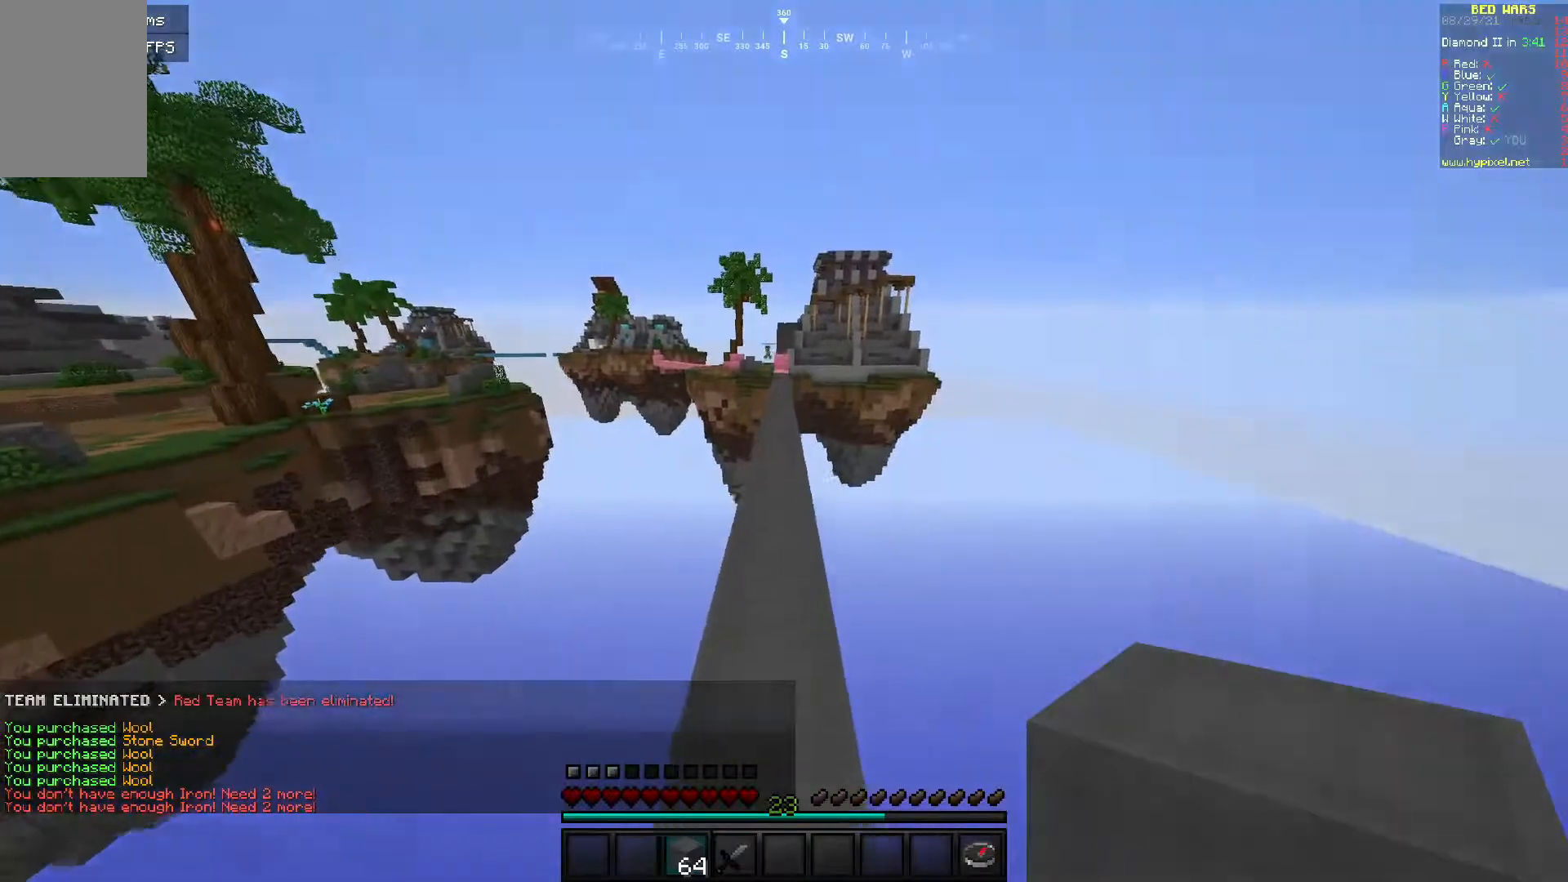
{"keys": ["w"], "mouse": [], "events": []}
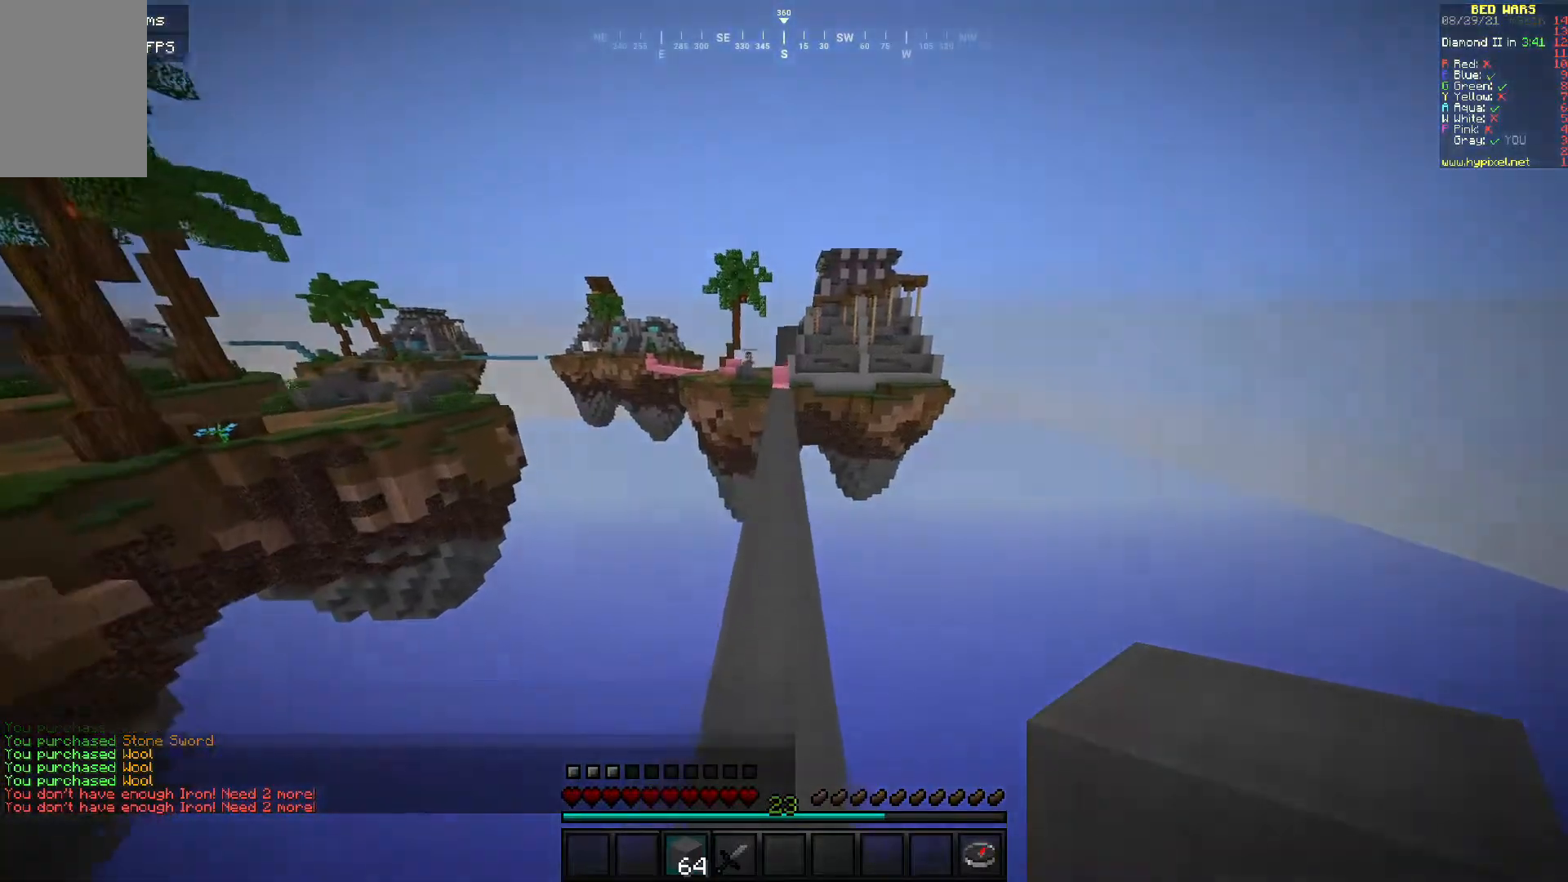
{"keys": ["w"], "mouse": [], "events": []}
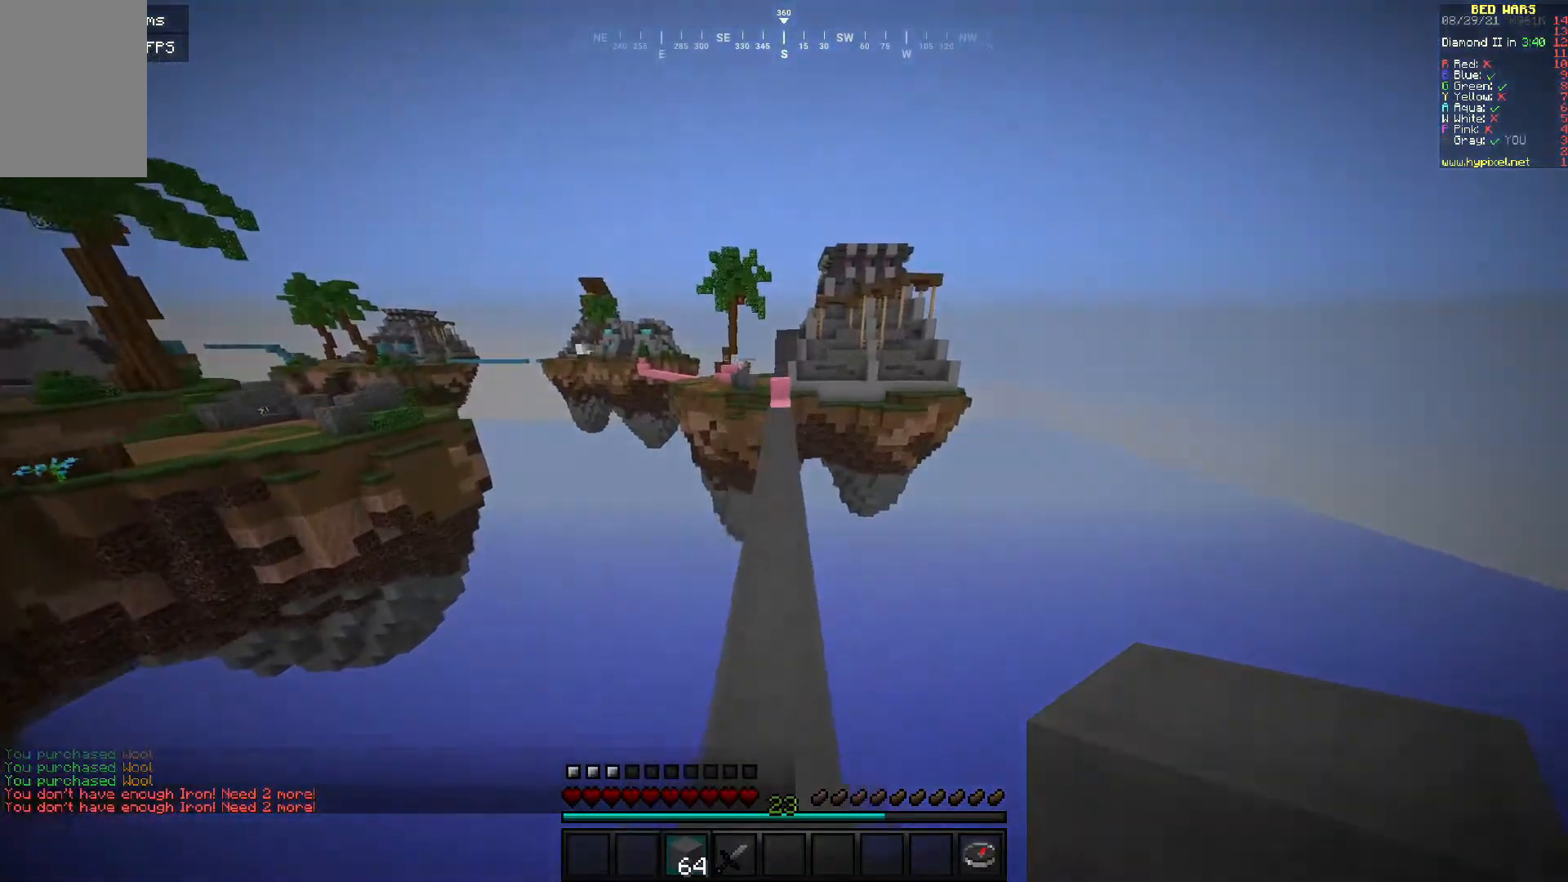
{"keys": ["w"], "mouse": [], "events": []}
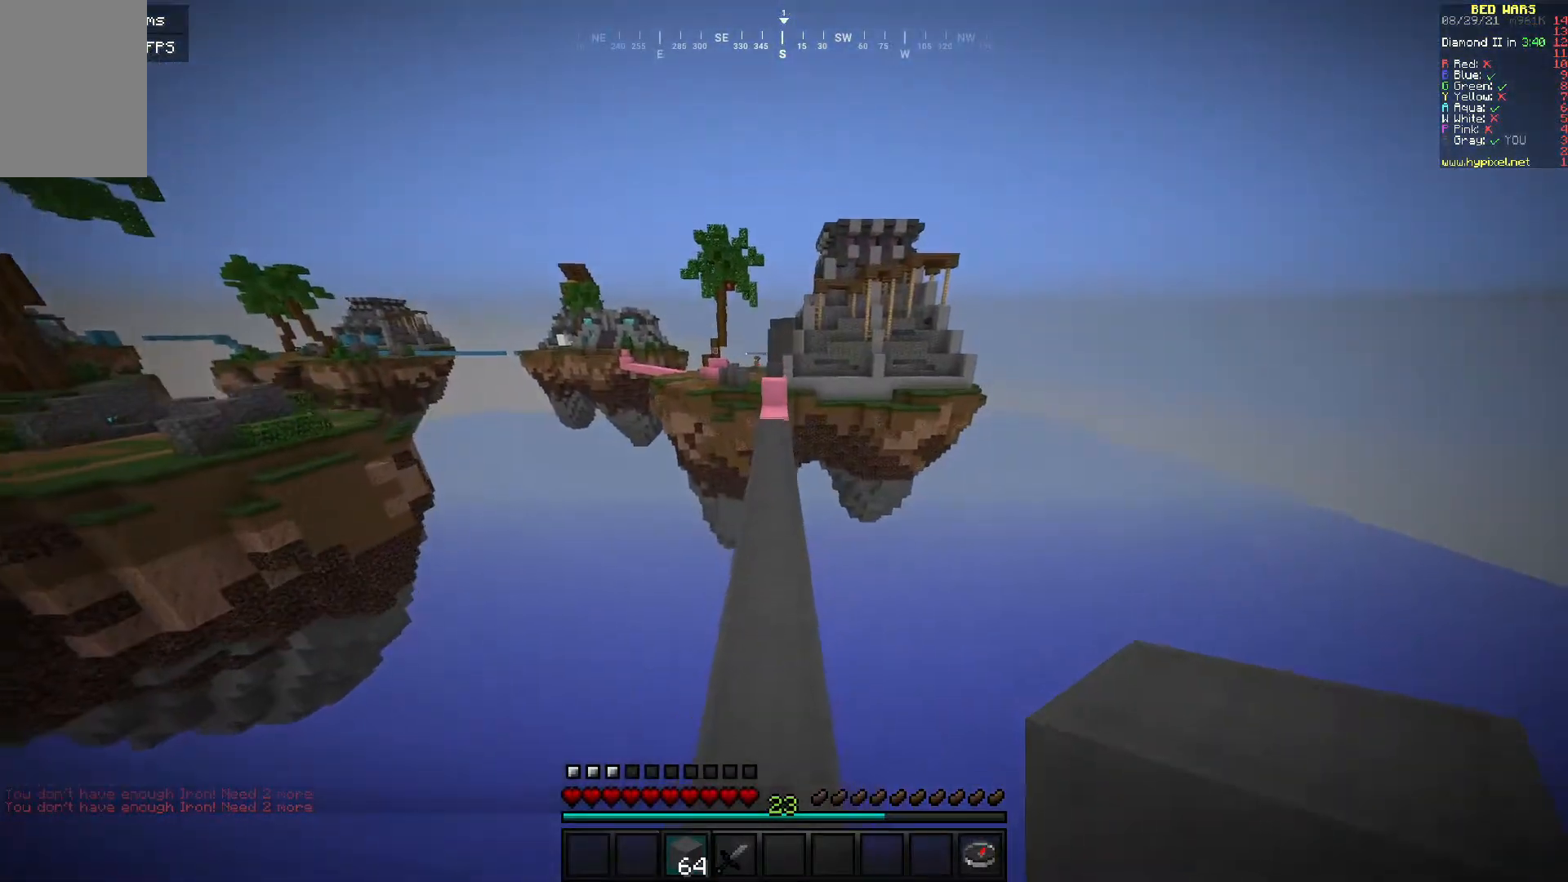
{"keys": ["w"], "mouse": [], "events": []}
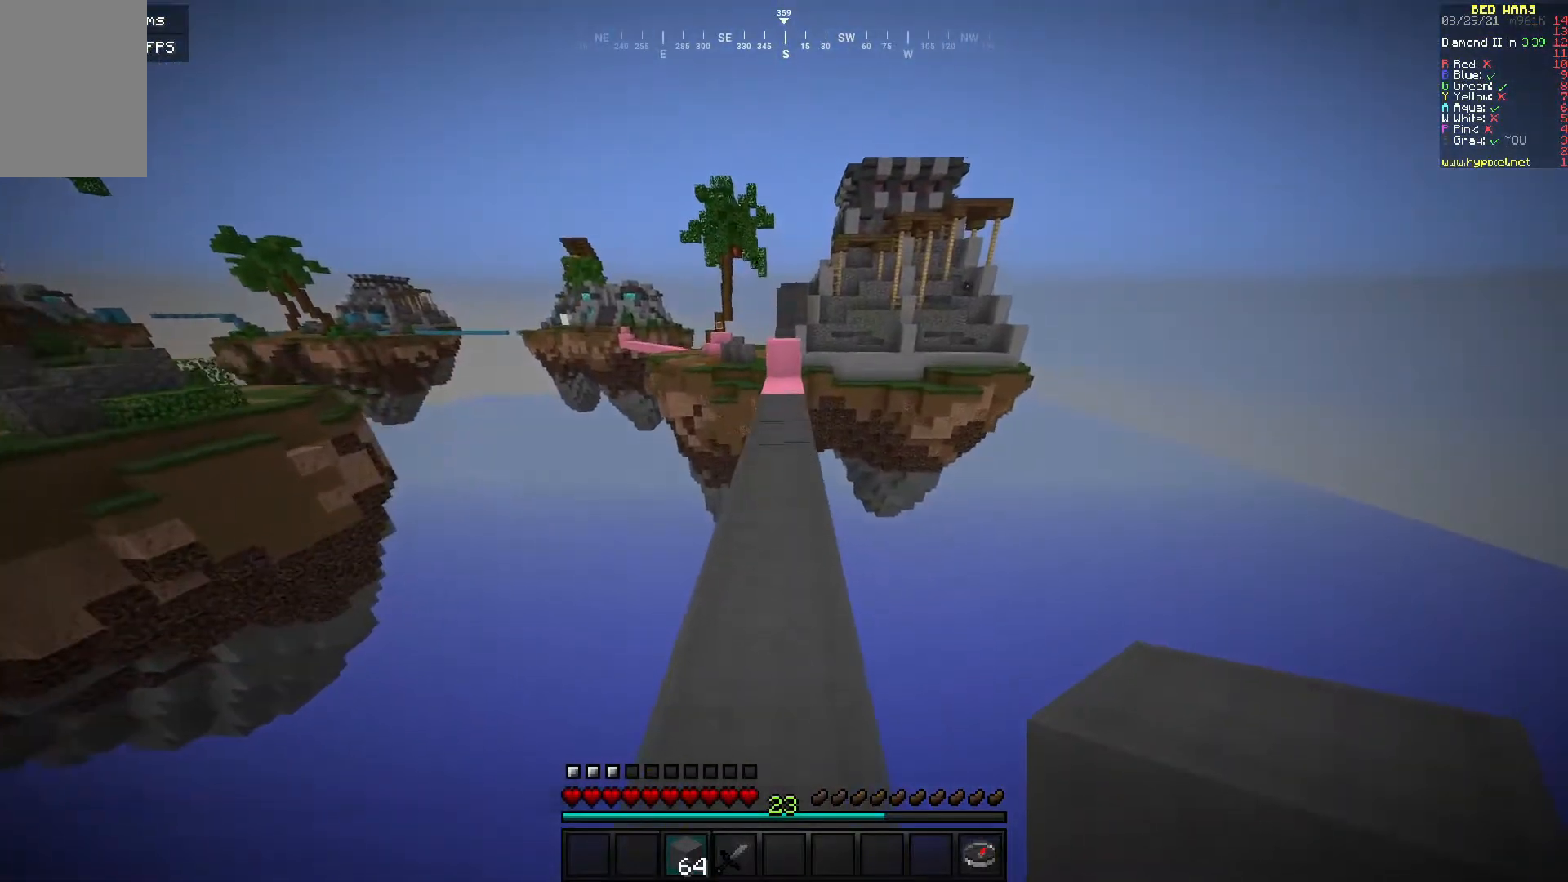
{"keys": ["w"], "mouse": [], "events": []}
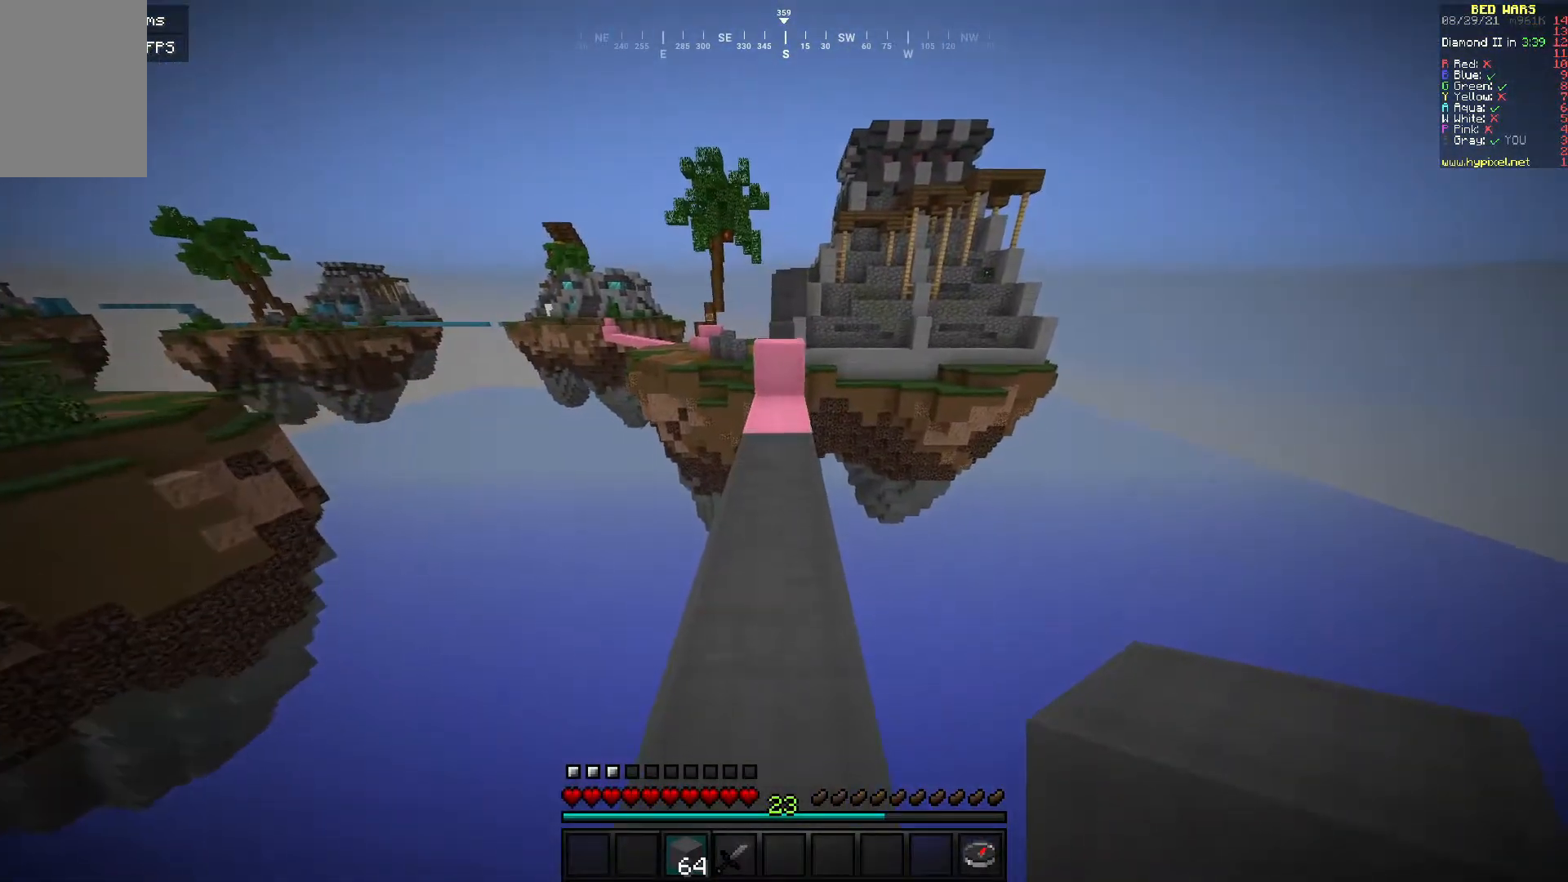
{"keys": ["w"], "mouse": [], "events": [[367, "mouse_right", "down"], [500, "mouse_right", "up"]]}
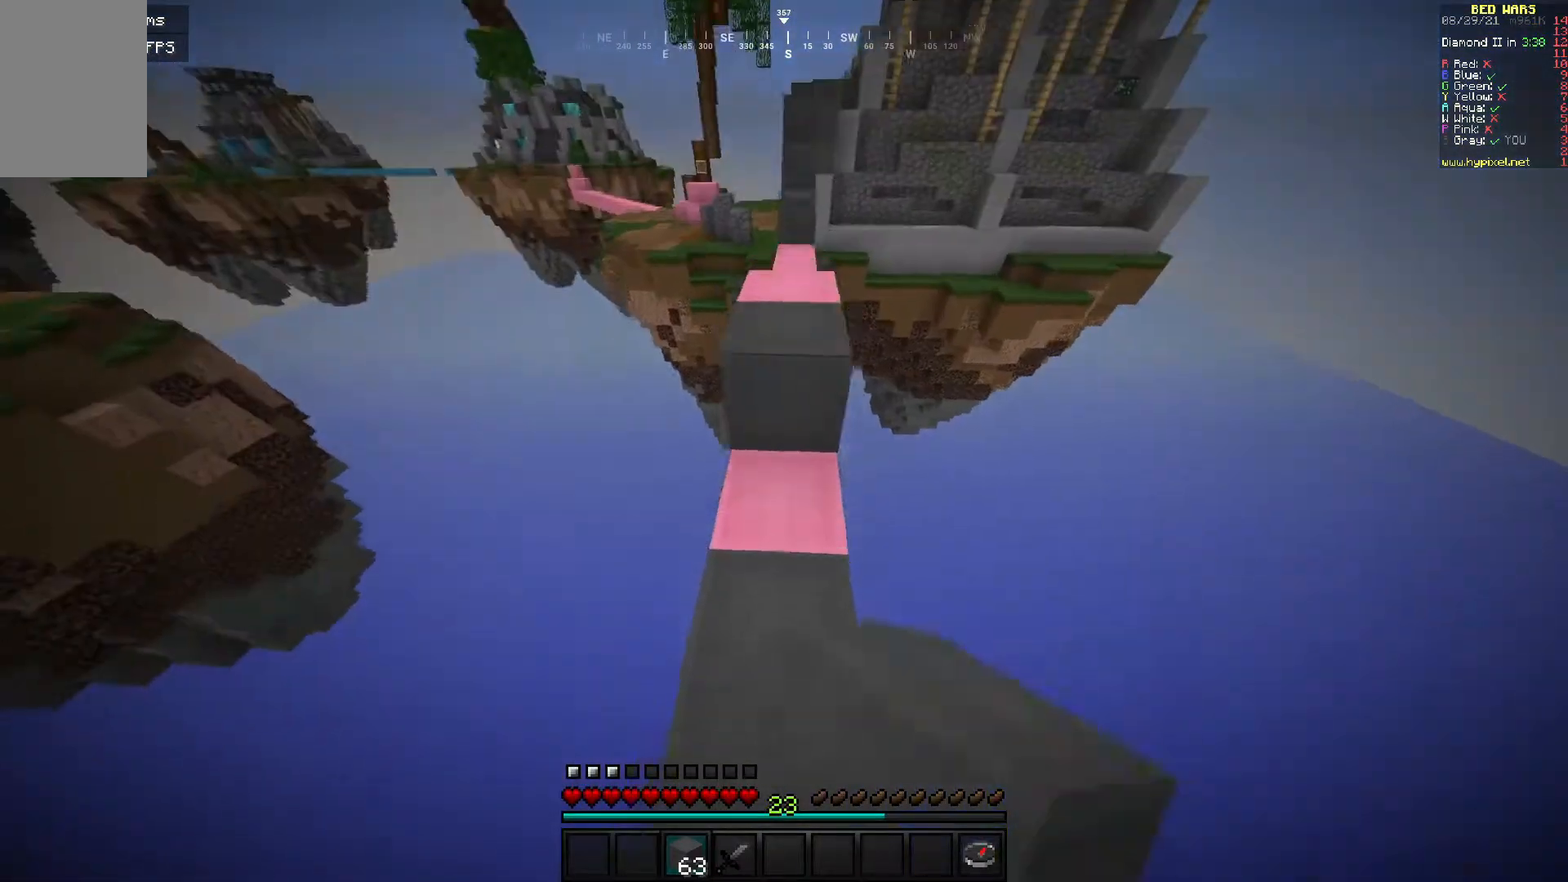
{"keys": ["w"], "mouse": [], "events": []}
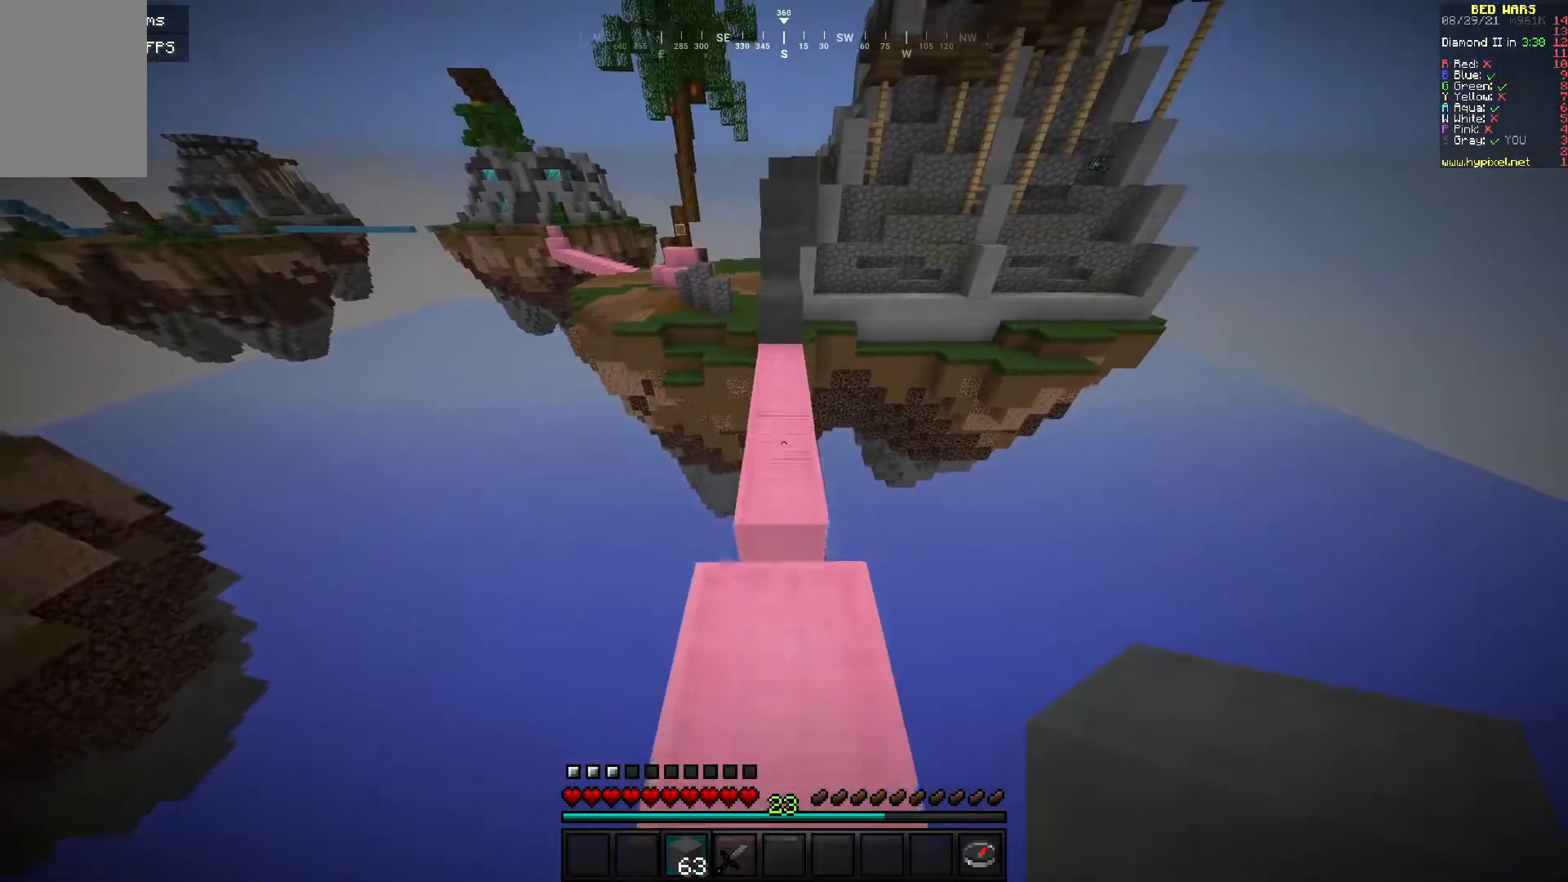
{"keys": ["w"], "mouse": [], "events": []}
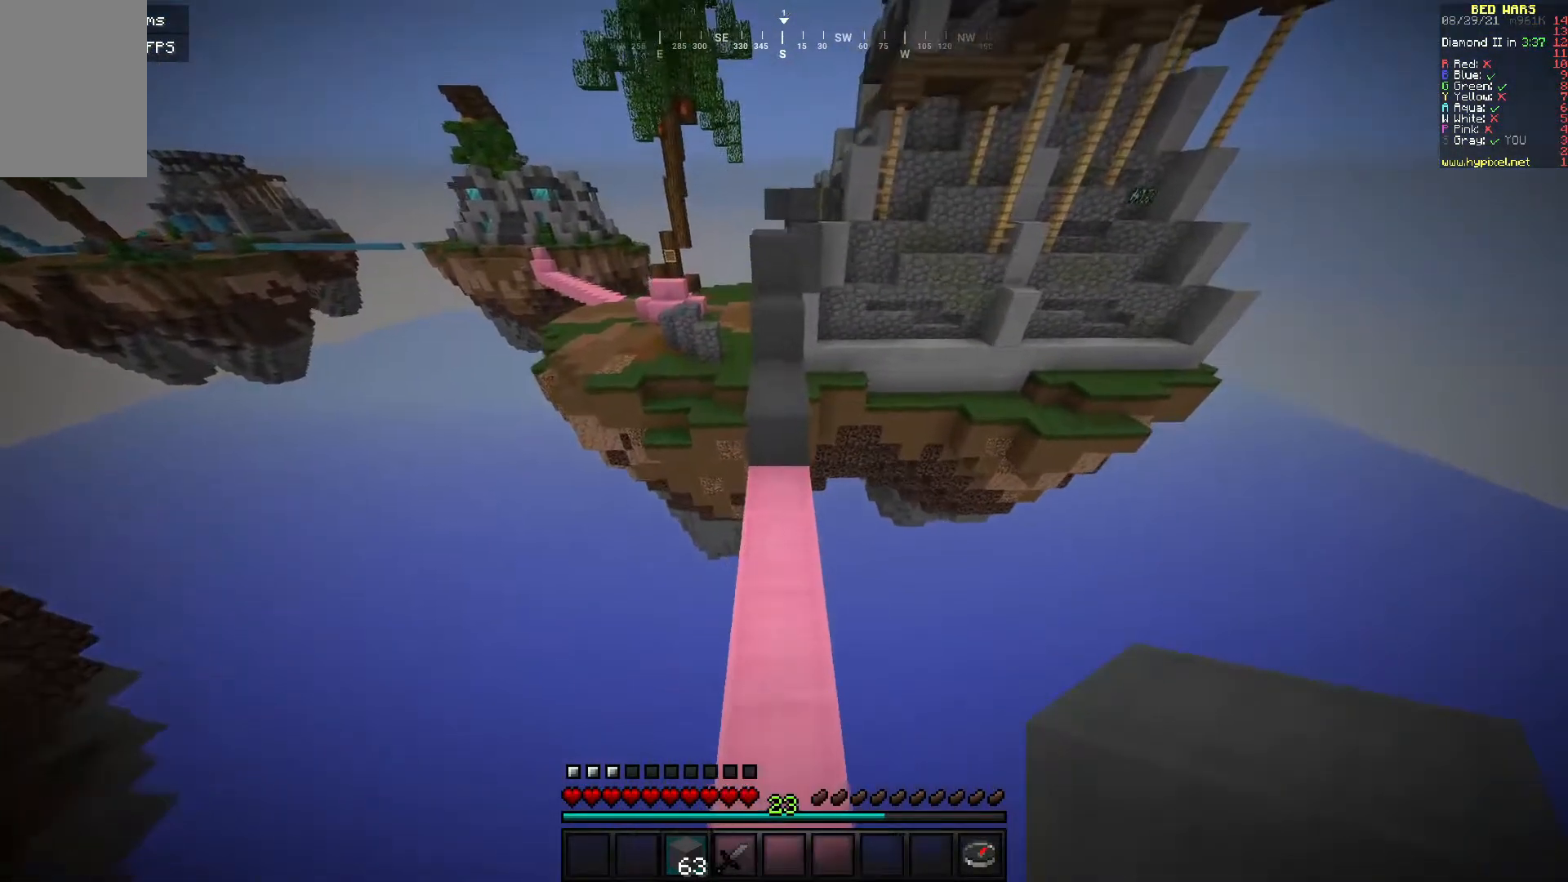
{"keys": ["w"], "mouse": [], "events": []}
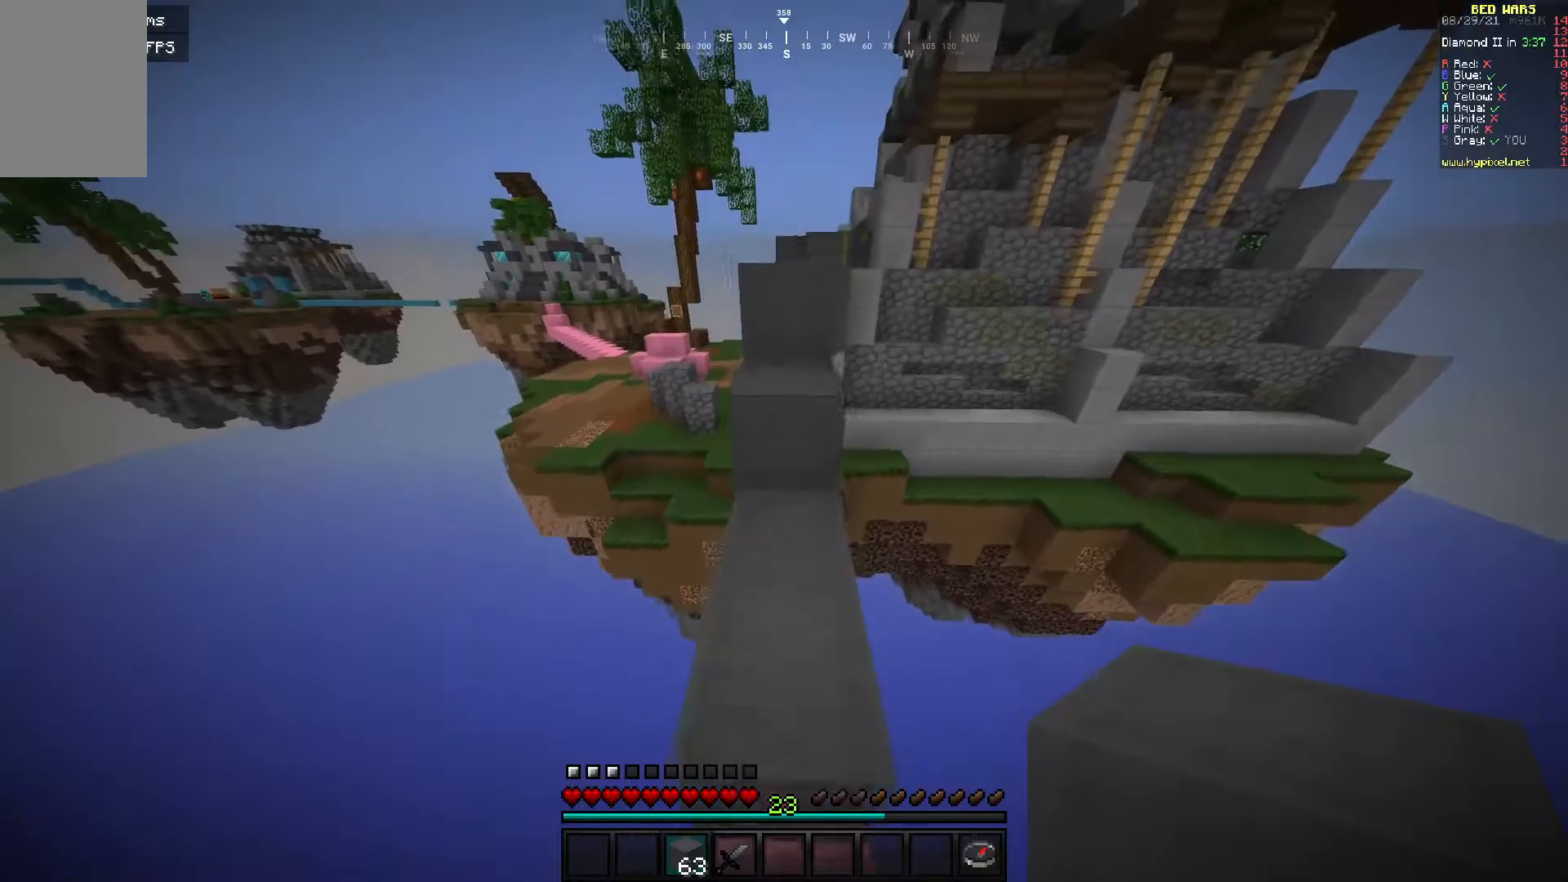
{"keys": ["w"], "mouse": [], "events": []}
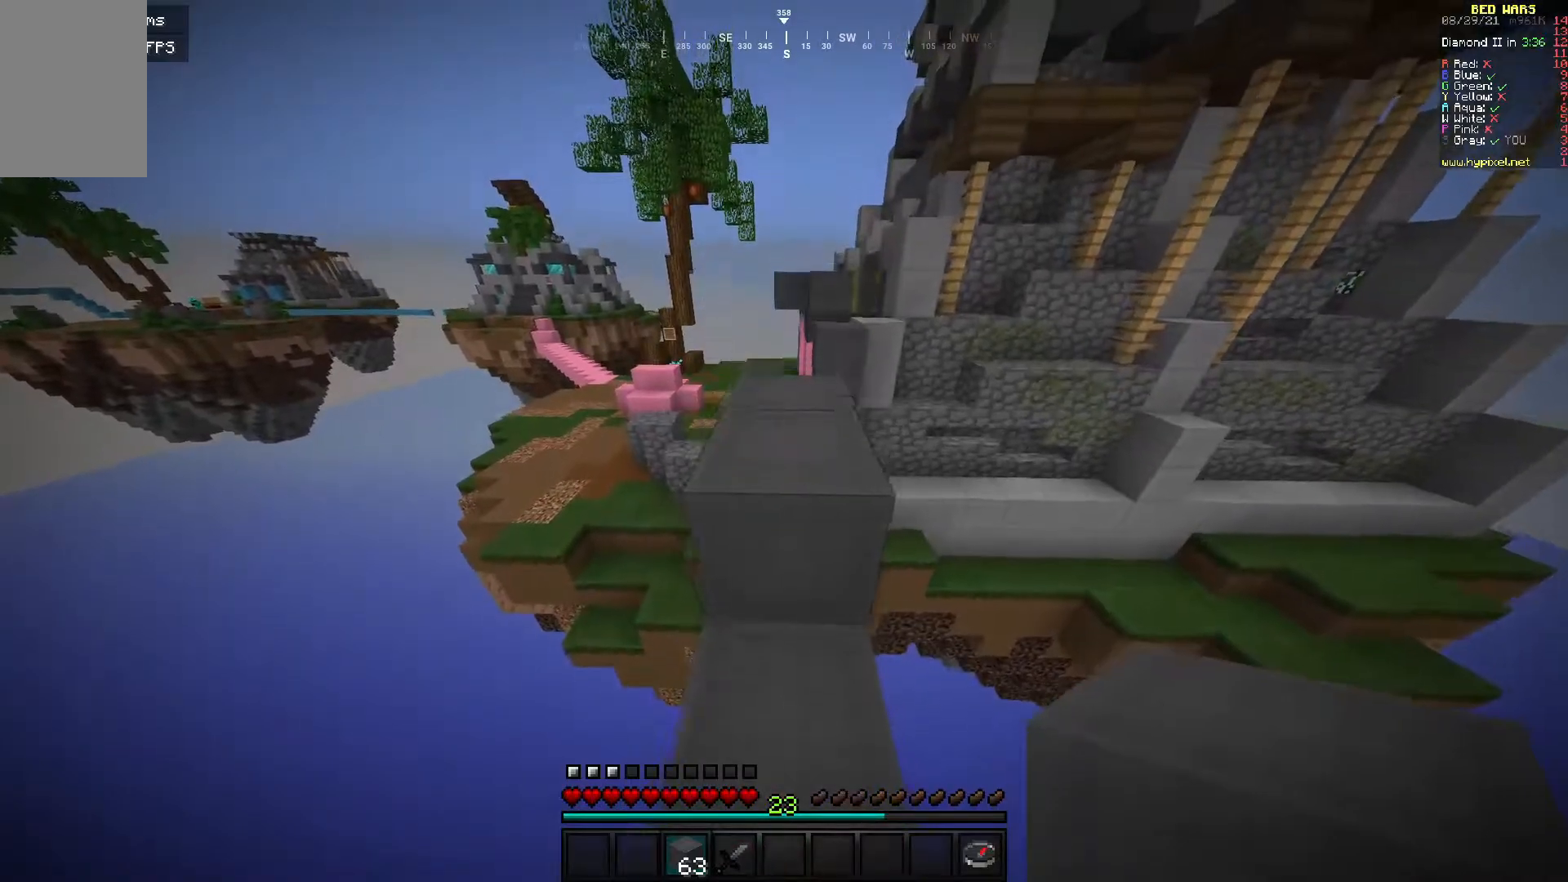
{"keys": ["w"], "mouse": [], "events": []}
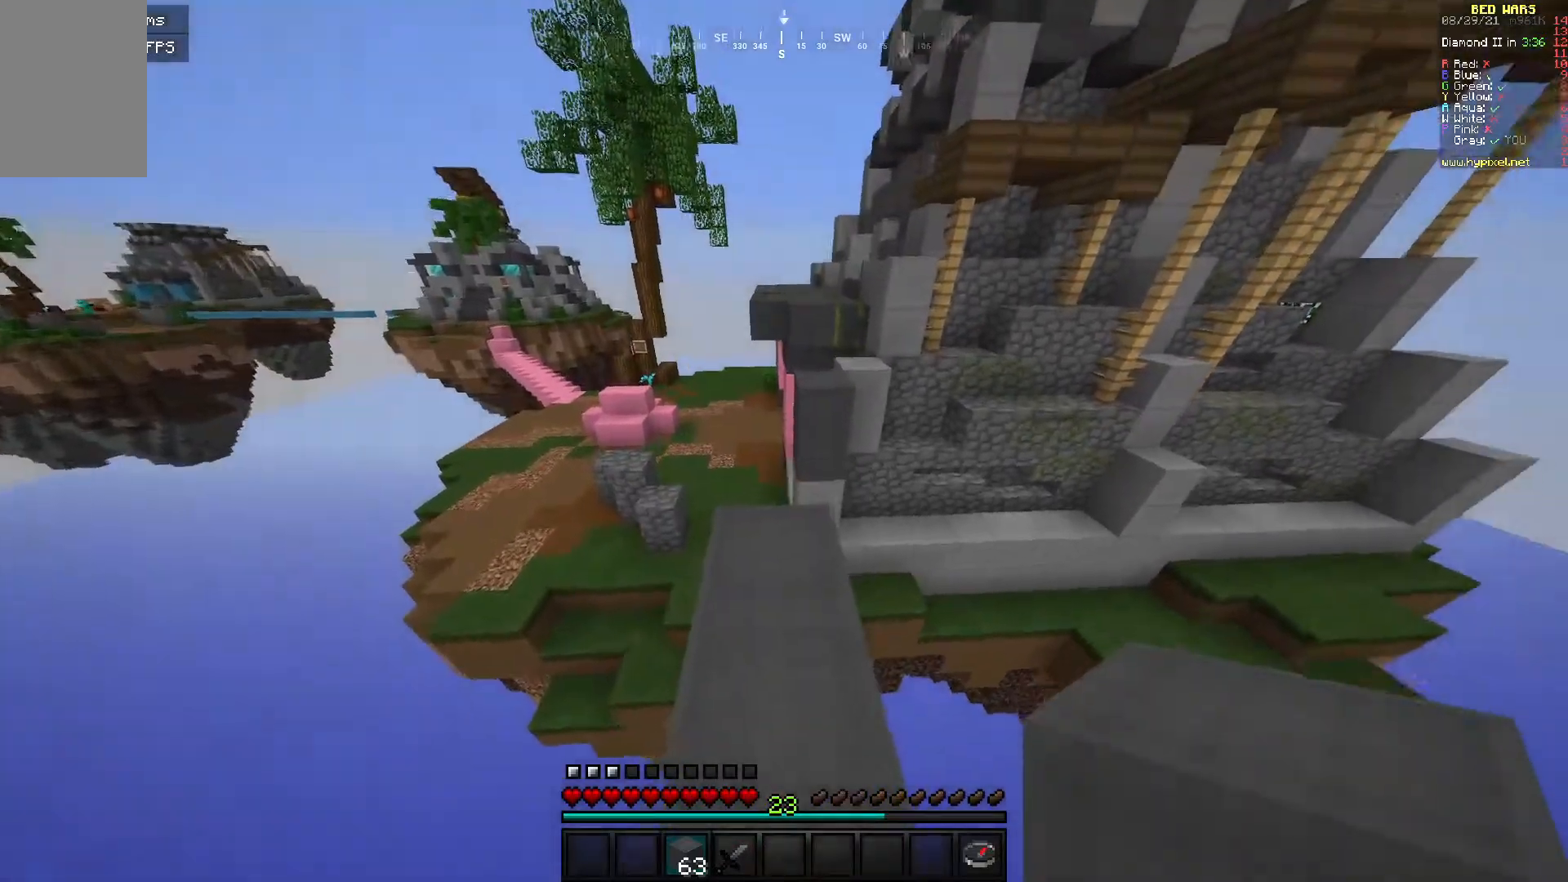
{"keys": ["w"], "mouse": [], "events": []}
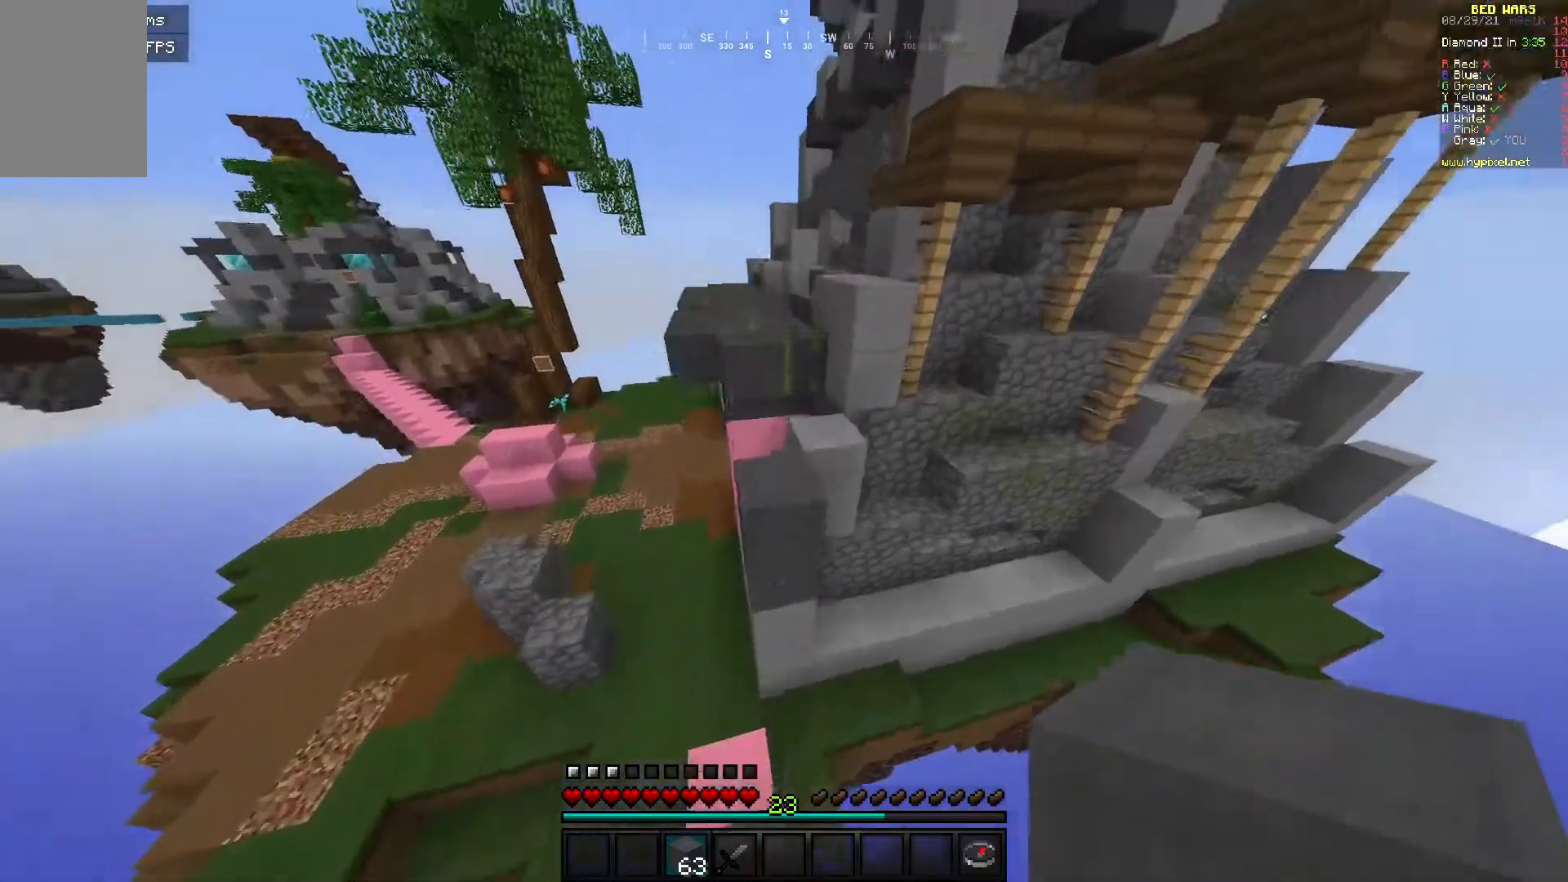
{"keys": ["w"], "mouse": [], "events": []}
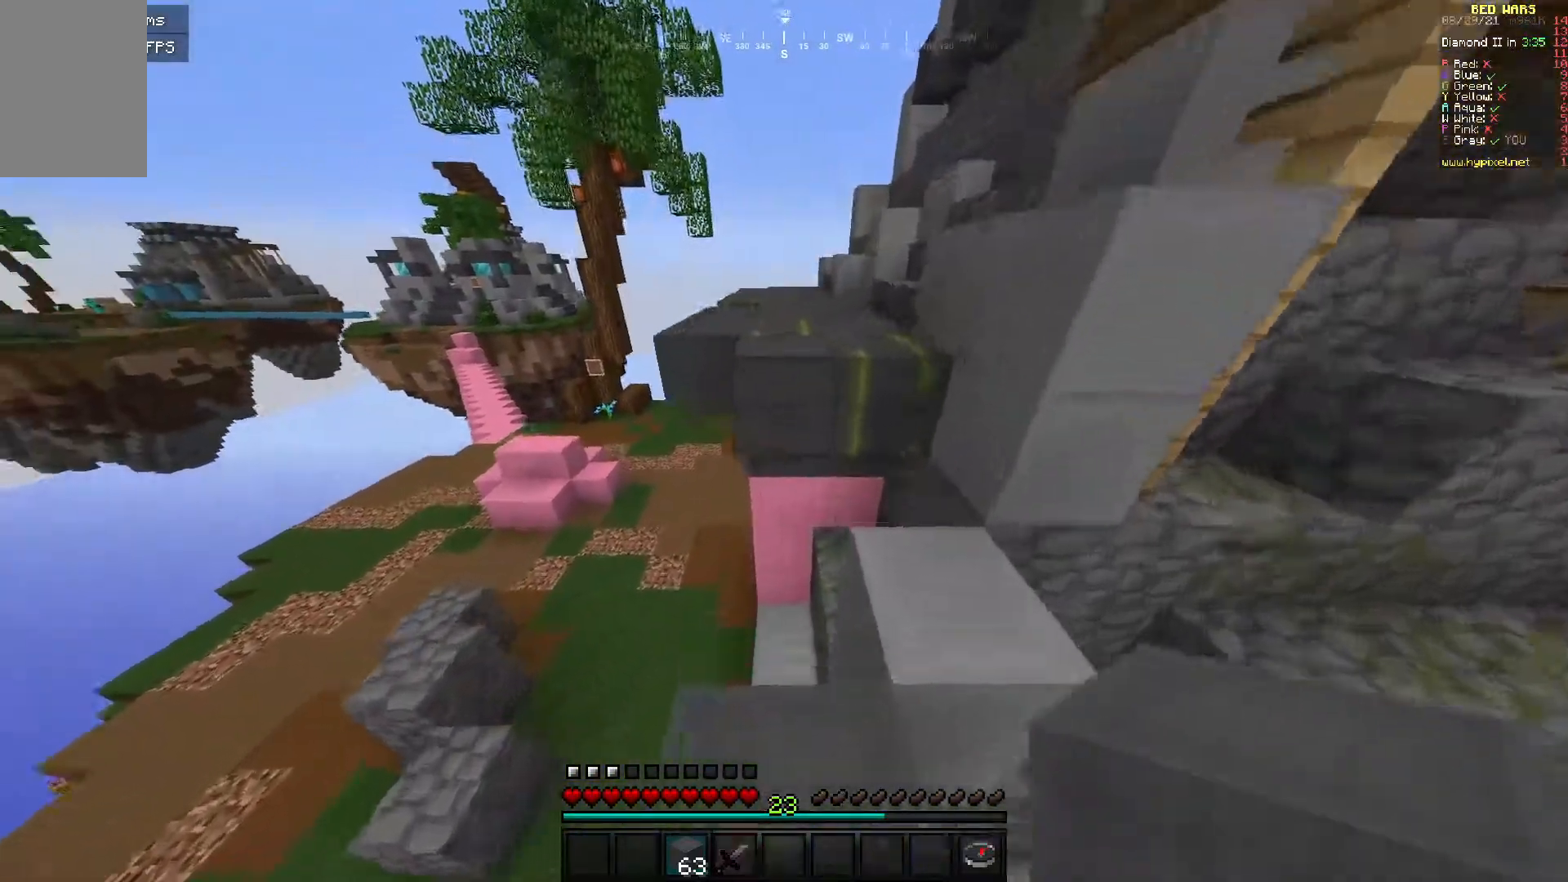
{"keys": ["w"], "mouse": [], "events": []}
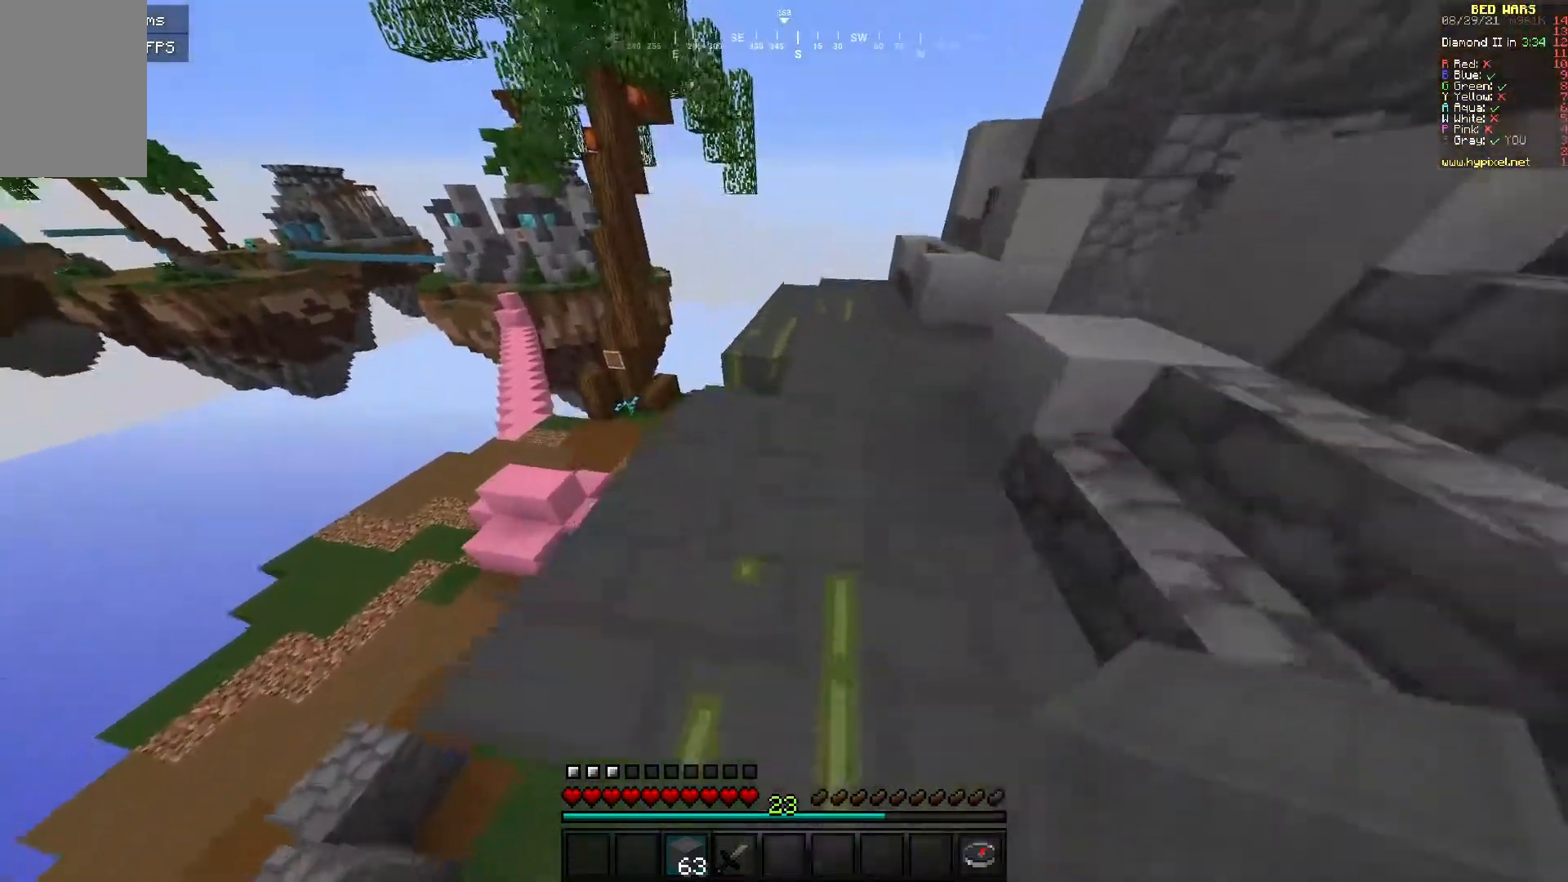
{"keys": ["w"], "mouse": [], "events": []}
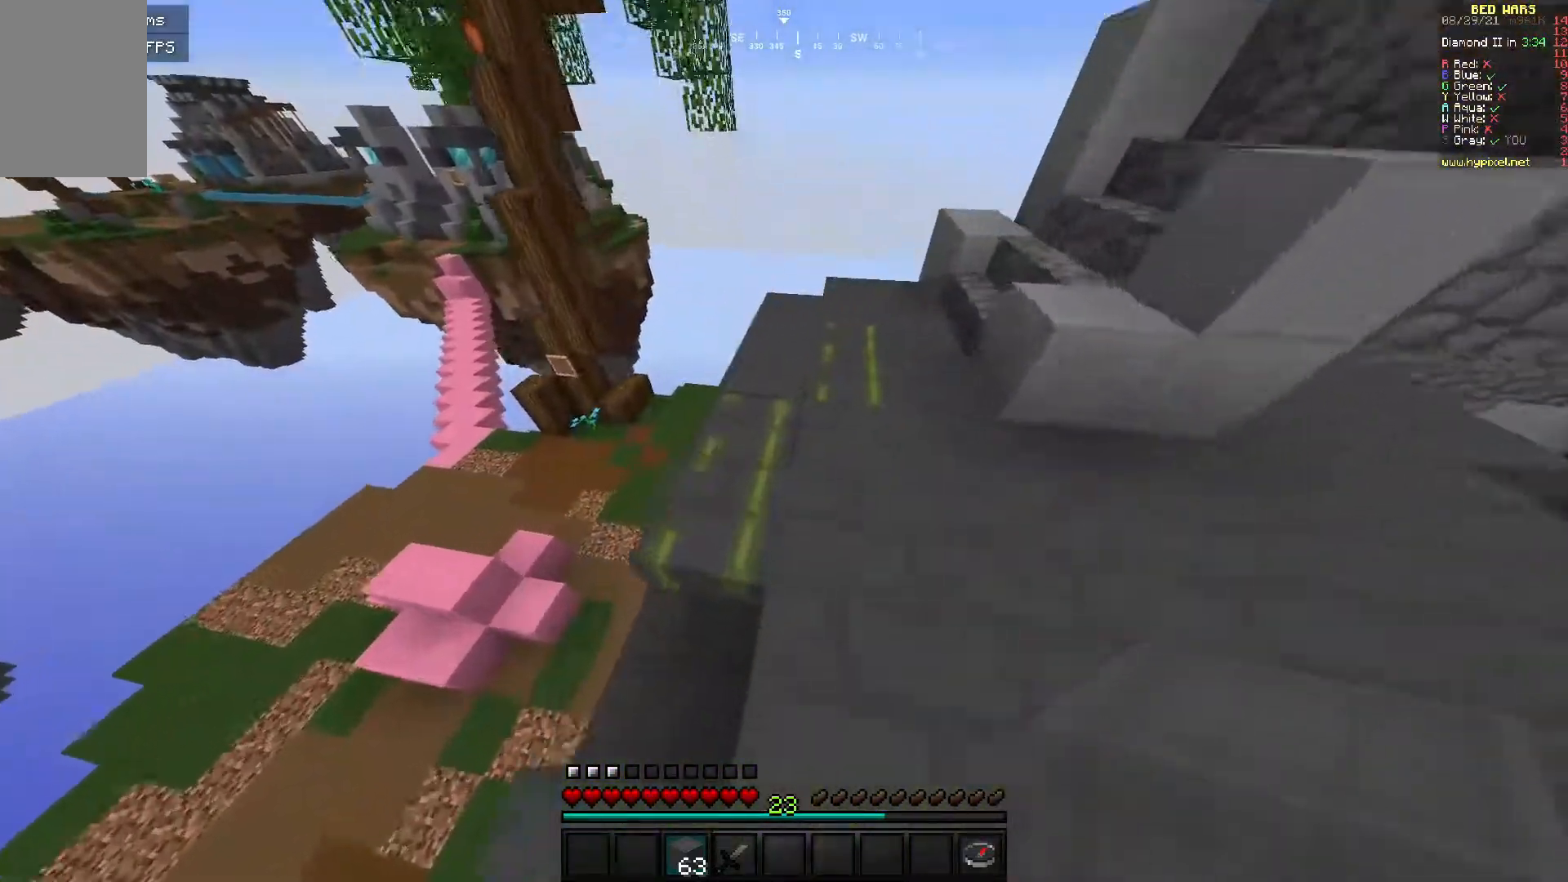
{"keys": ["w"], "mouse": [], "events": []}
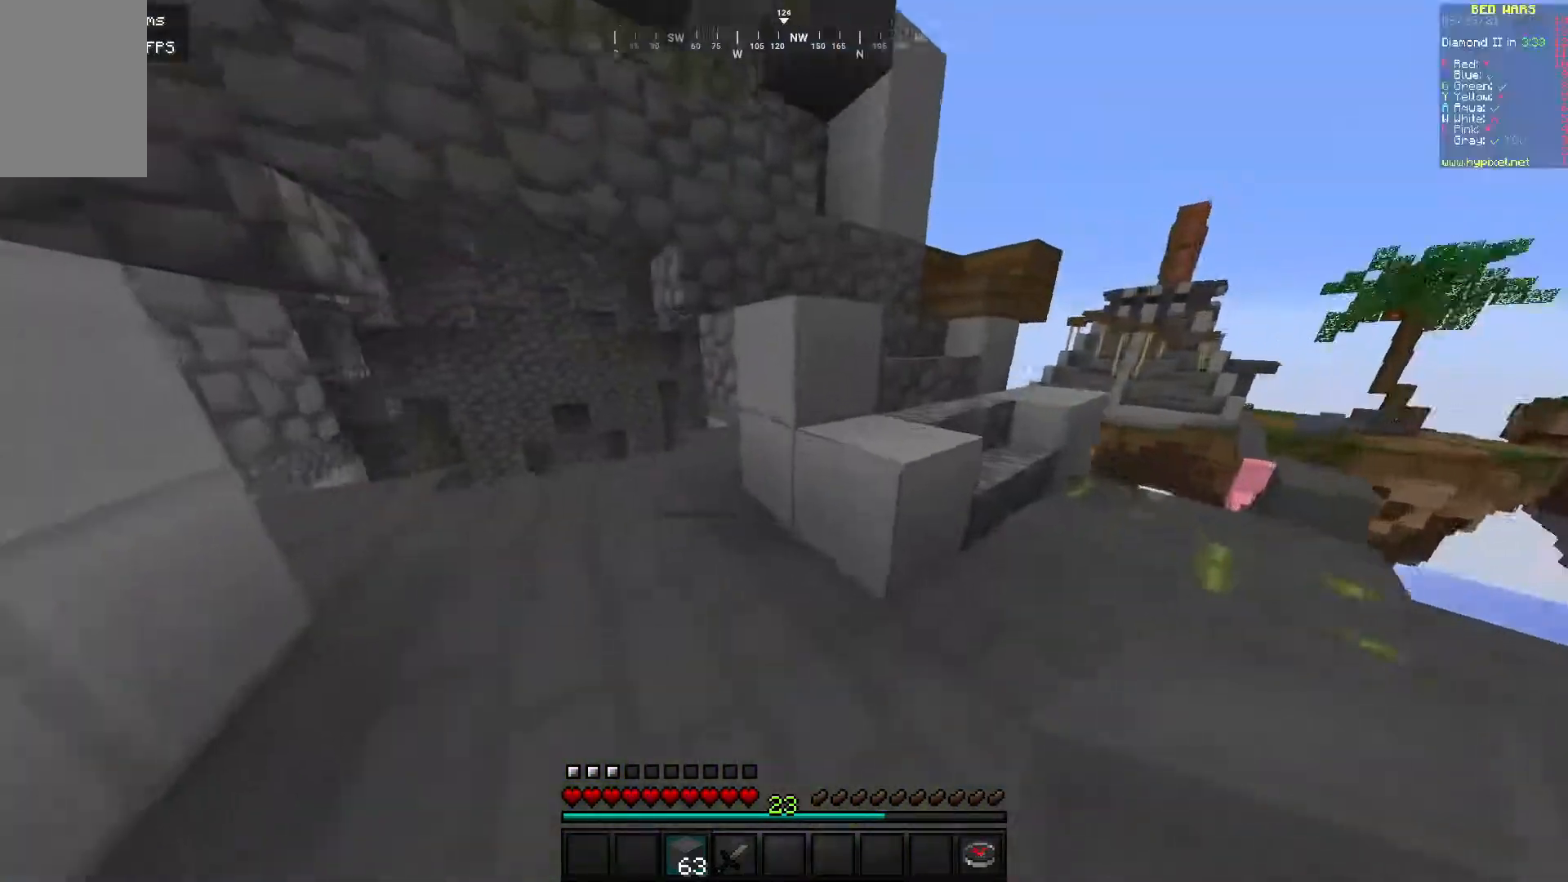
{"keys": ["a", "w"], "mouse": [], "events": [[200, "a", "down"]]}
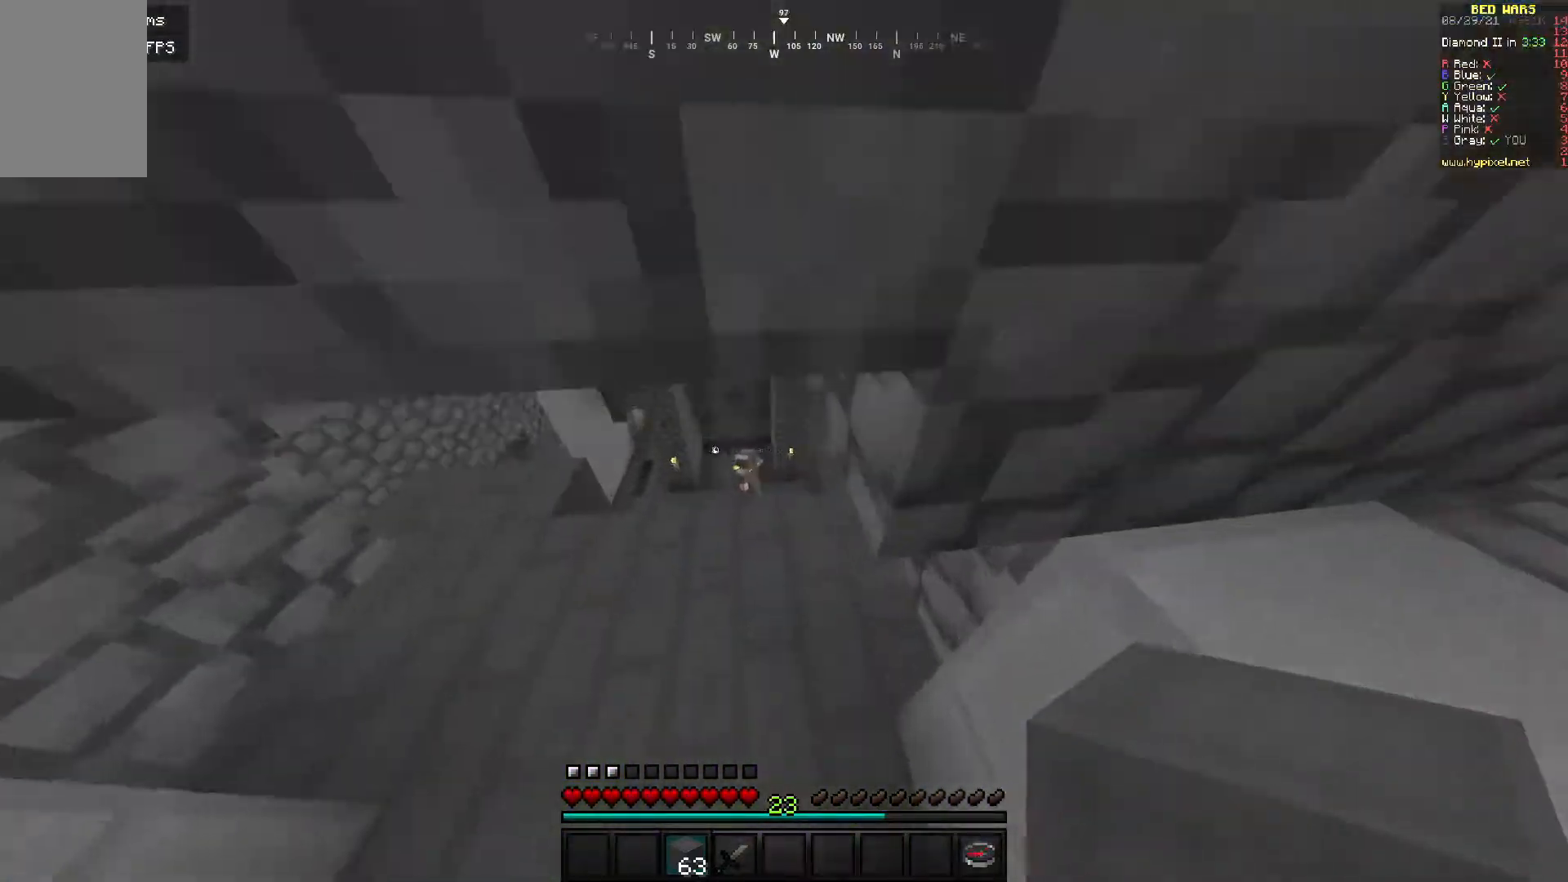
{"keys": ["w"], "mouse": [], "events": [[50, "a", "up"]]}
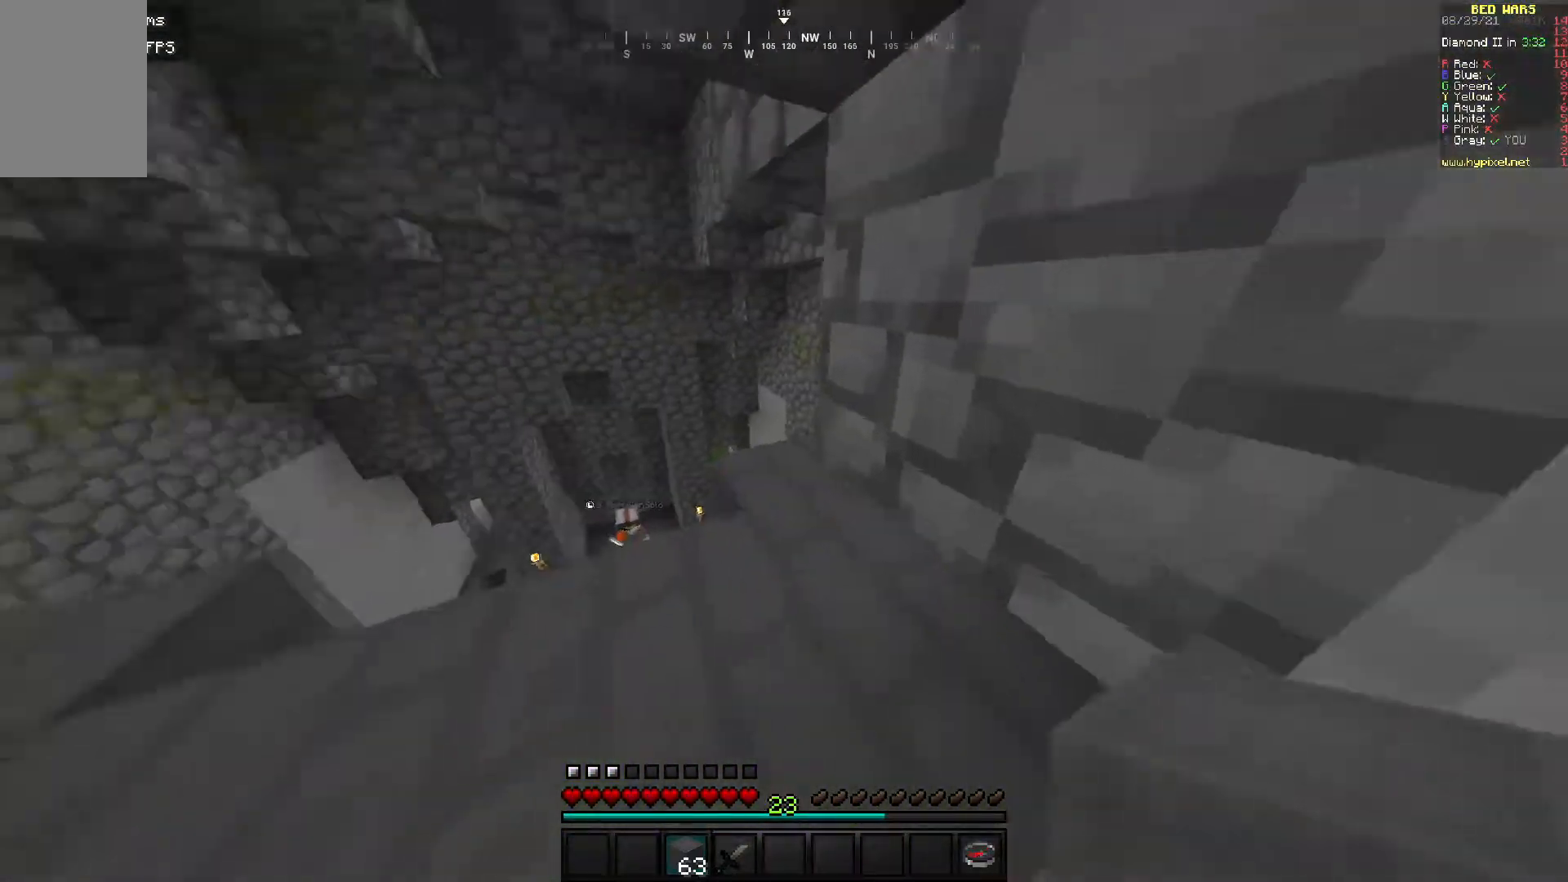
{"keys": ["w"], "mouse": [], "events": []}
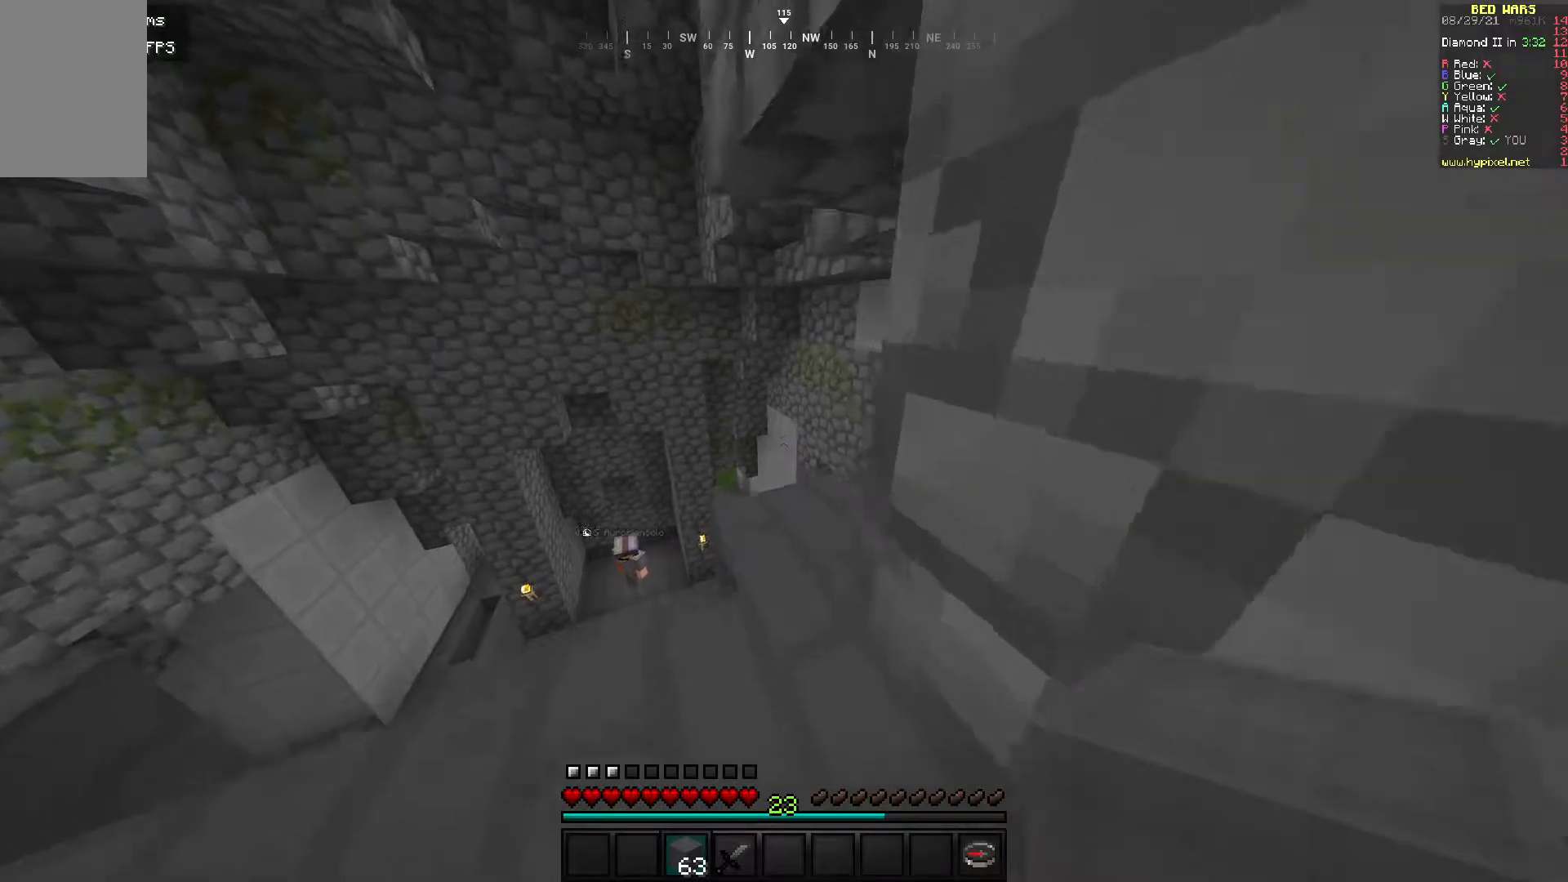
{"keys": ["w"], "mouse": [], "events": [[383, "w", "up"], [467, "w", "down"]]}
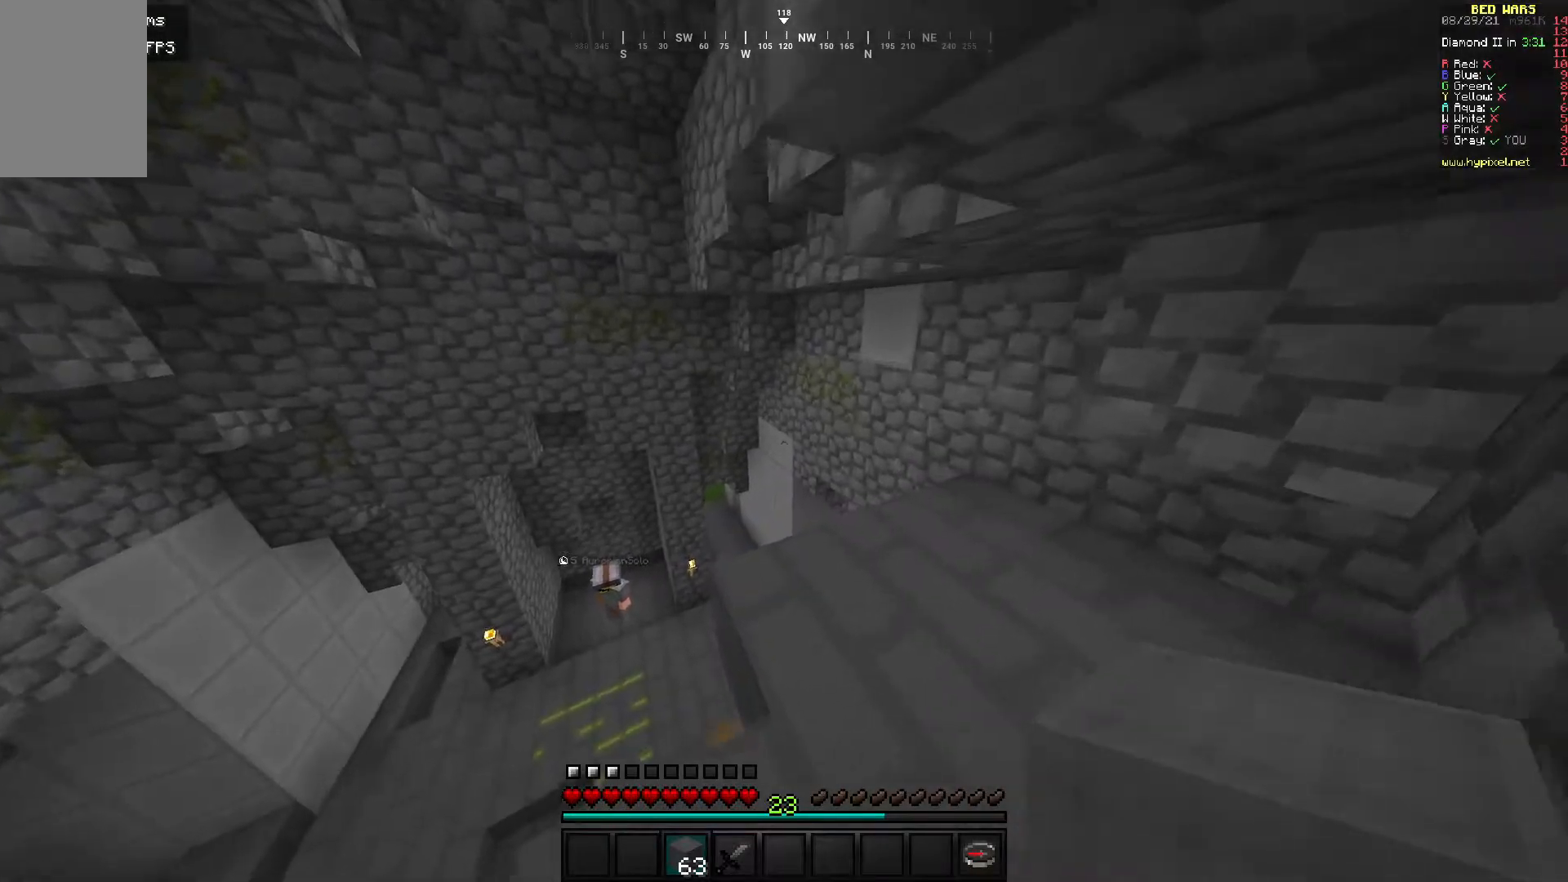
{"keys": ["w"], "mouse": [], "events": []}